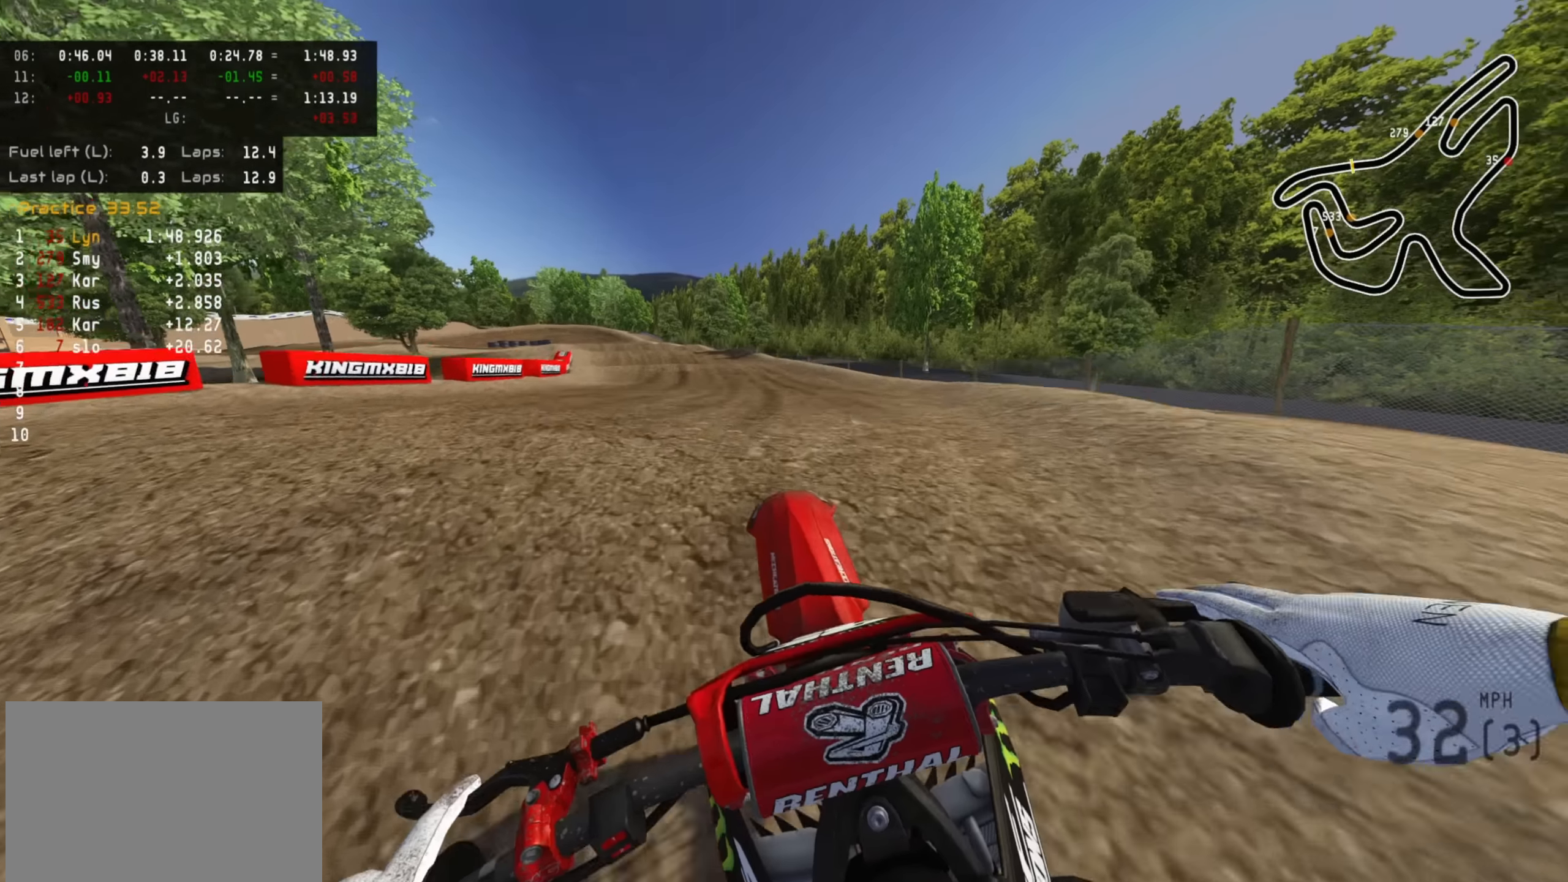
Gameplay with a controller (PlayStation layout); each line is a JSON object with the inputs held at the frame after it. "events" lists button and stick changes between this image and that frame as [ms after this image, input, new state], when the widget could be followed in between.
{"buttons": [], "left_stick": "left", "right_stick": "left", "events": [[317, "right_stick", "left"], [367, "left_stick", "left"]]}
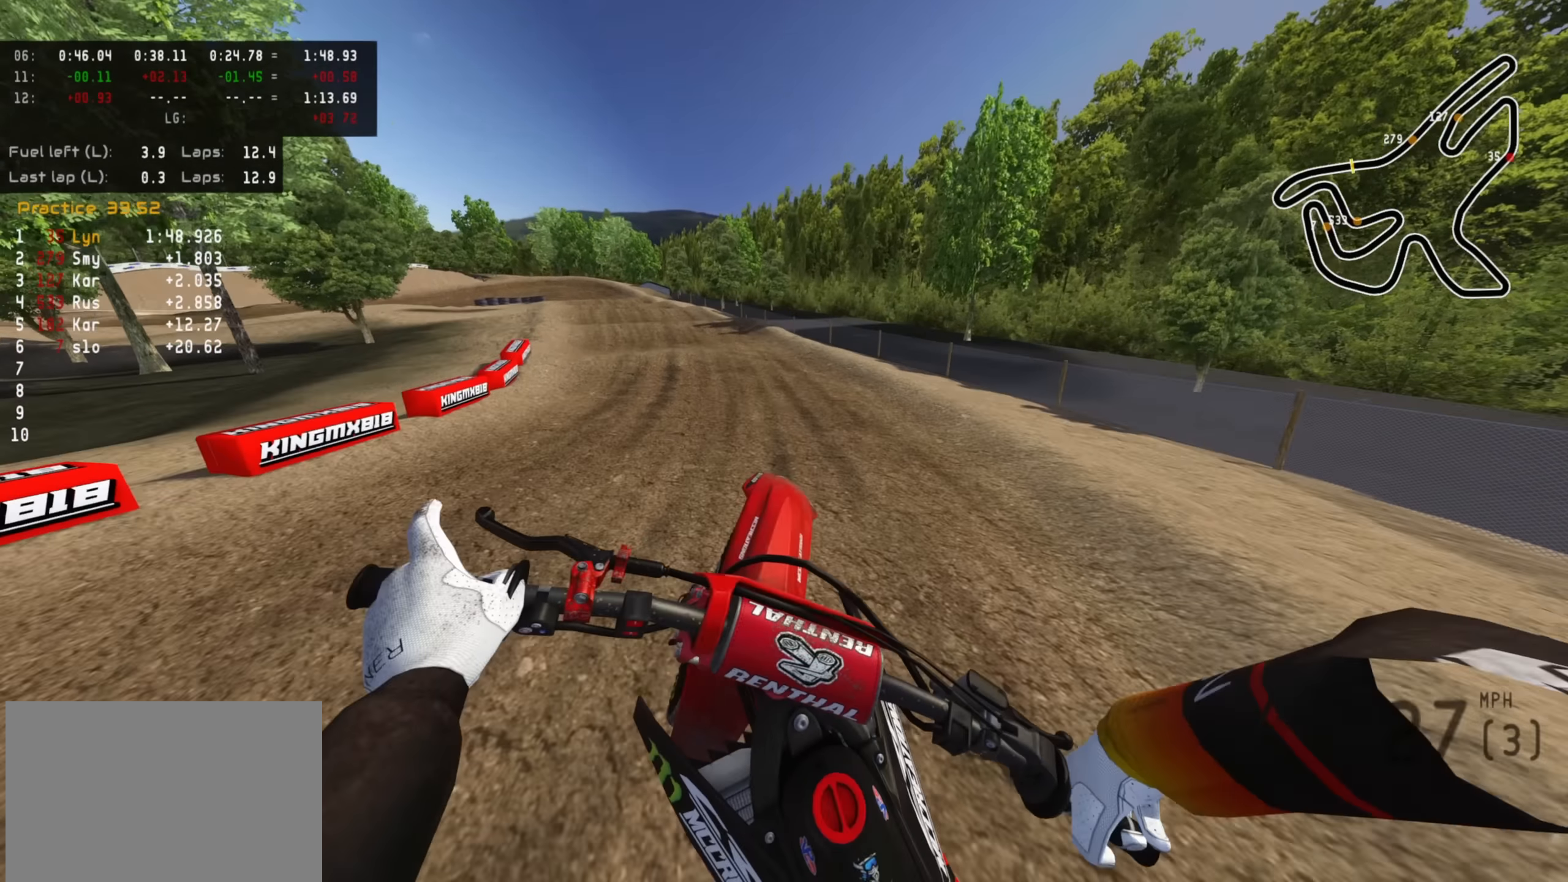
{"buttons": ["CIRCLE", "R2"], "left_stick": "down-left", "right_stick": "up-left", "events": [[300, "CIRCLE", "down"], [333, "R2", "down"], [450, "right_stick", "up-left"], [483, "left_stick", "down-left"]]}
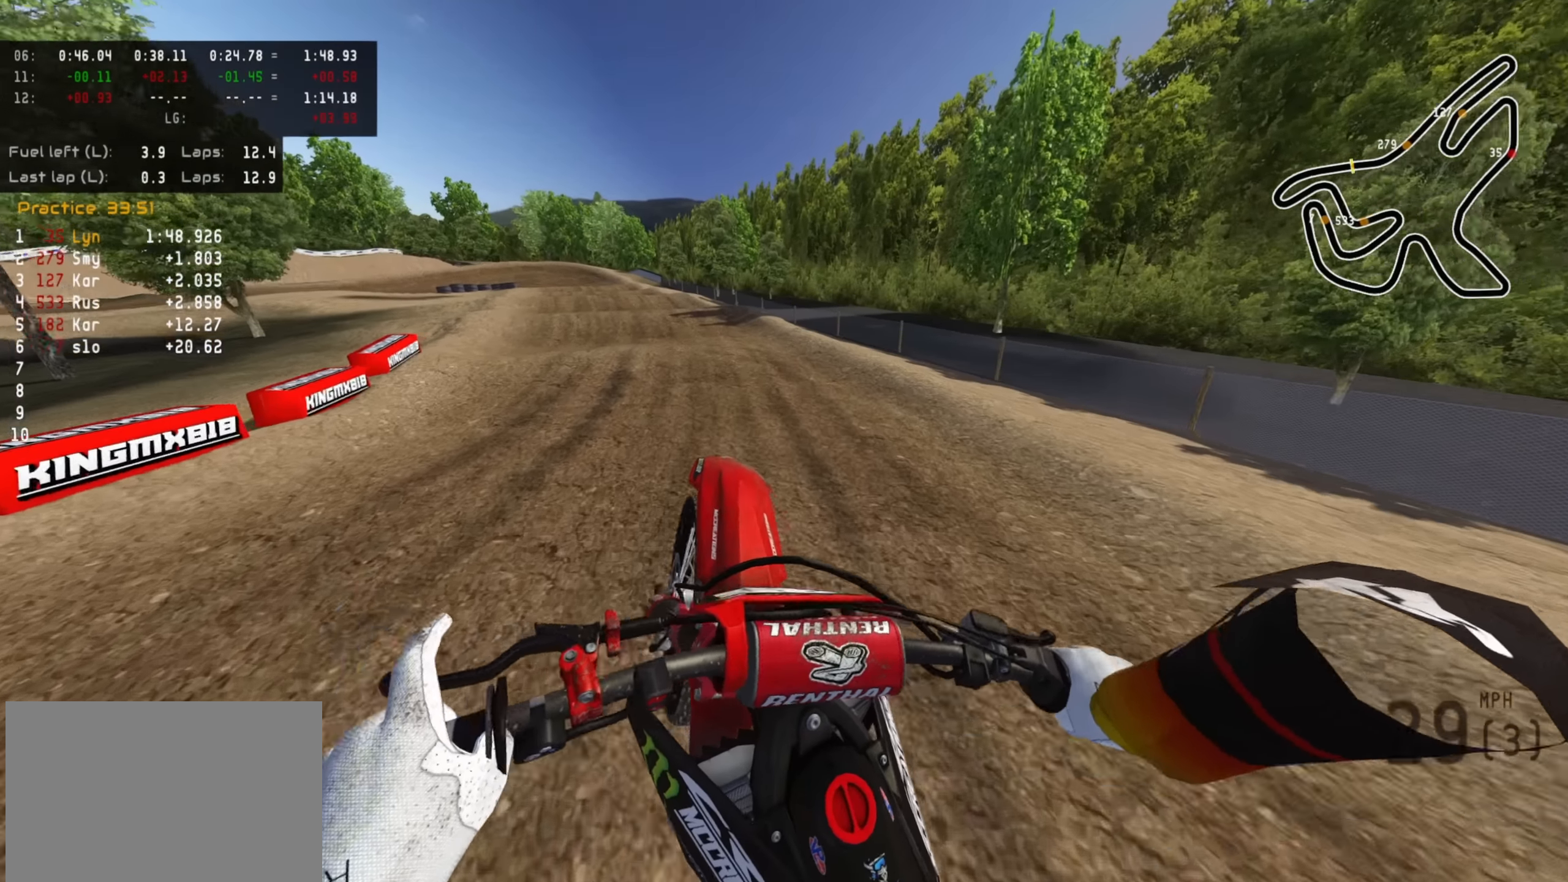
{"buttons": ["R2", "R3"], "left_stick": "center", "right_stick": "center", "events": [[83, "CIRCLE", "up"], [167, "left_stick", "center"], [300, "right_stick", "center"], [383, "R3", "down"]]}
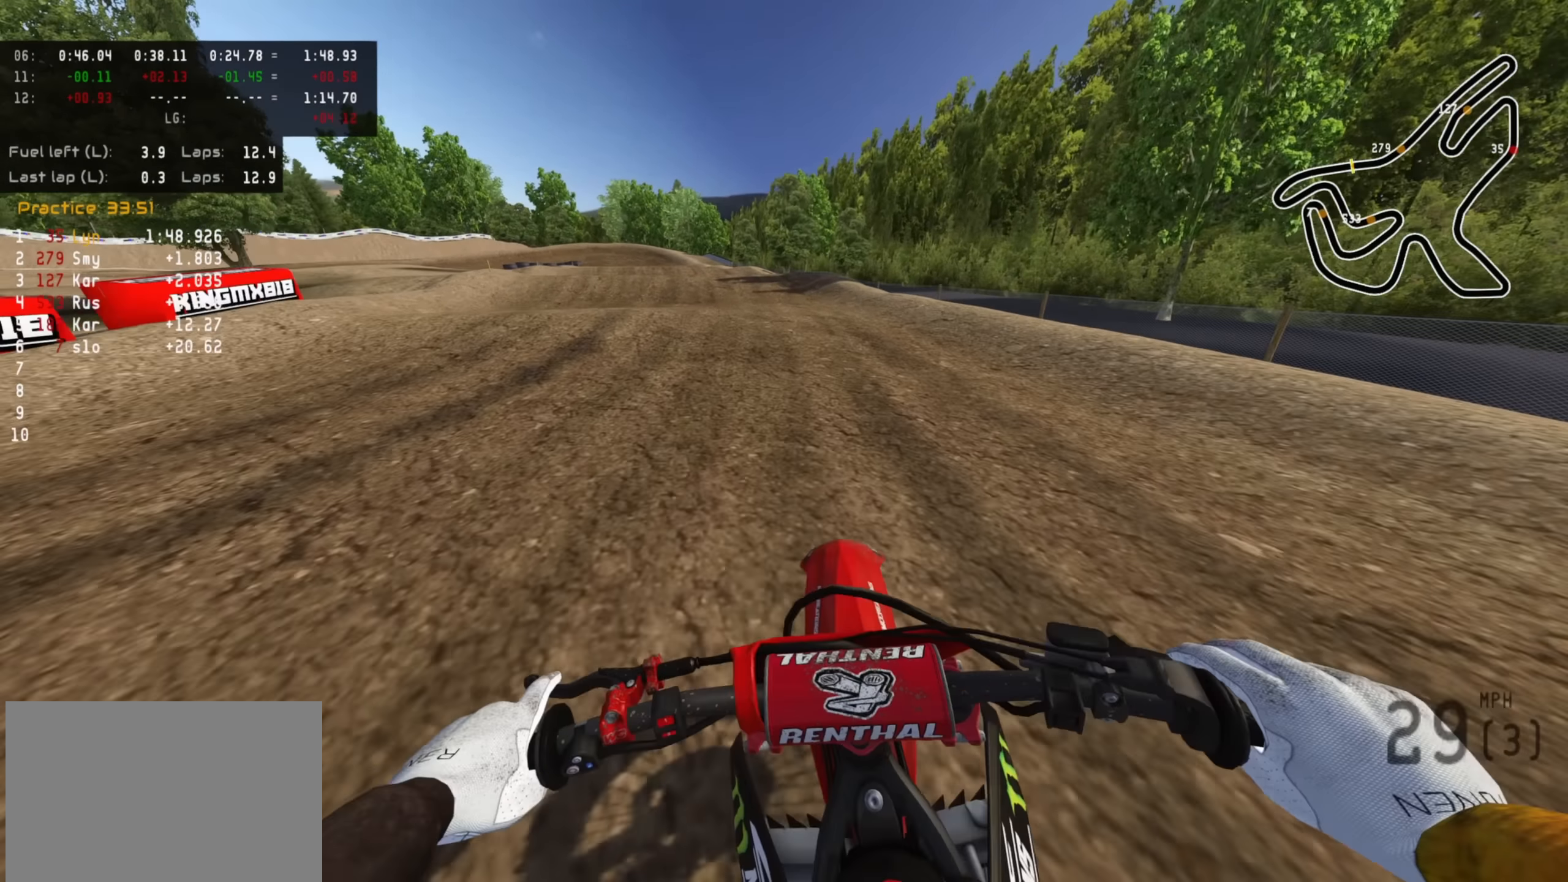
{"buttons": ["R2", "R3"], "left_stick": "down-left", "right_stick": "down", "events": [[150, "left_stick", "down-left"], [500, "right_stick", "down"]]}
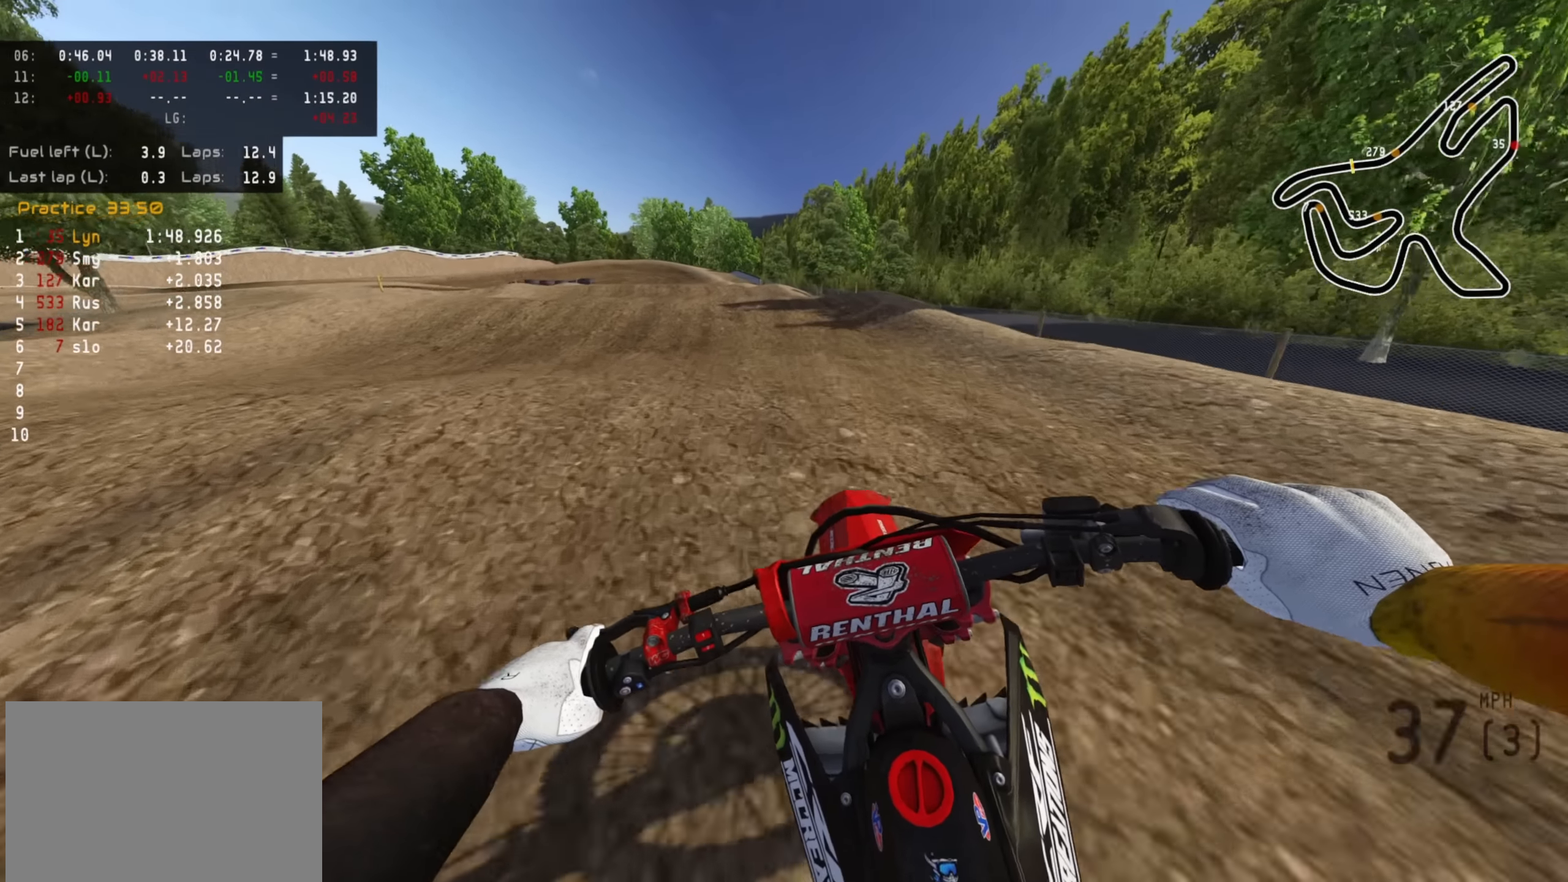
{"buttons": ["R2"], "left_stick": "center", "right_stick": "down", "events": [[67, "R3", "up"], [117, "right_stick", "center"], [200, "right_stick", "up"], [367, "right_stick", "center"], [400, "left_stick", "center"], [483, "right_stick", "down"]]}
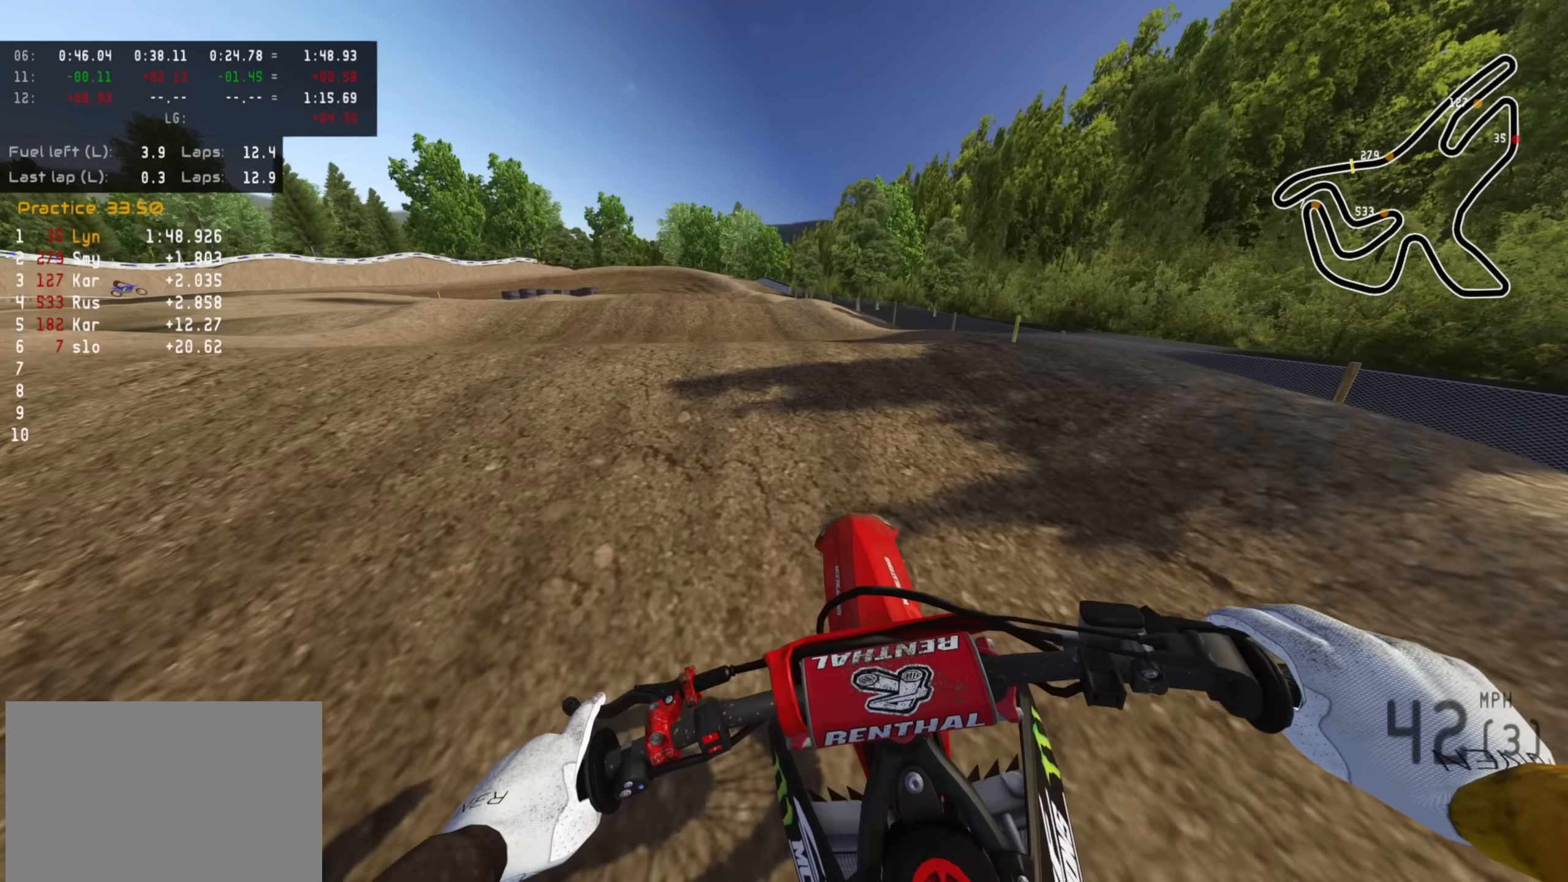
{"buttons": [], "left_stick": "up", "right_stick": "center", "events": [[100, "right_stick", "center"], [150, "right_stick", "up"], [383, "left_stick", "up"], [417, "R2", "up"], [450, "right_stick", "center"]]}
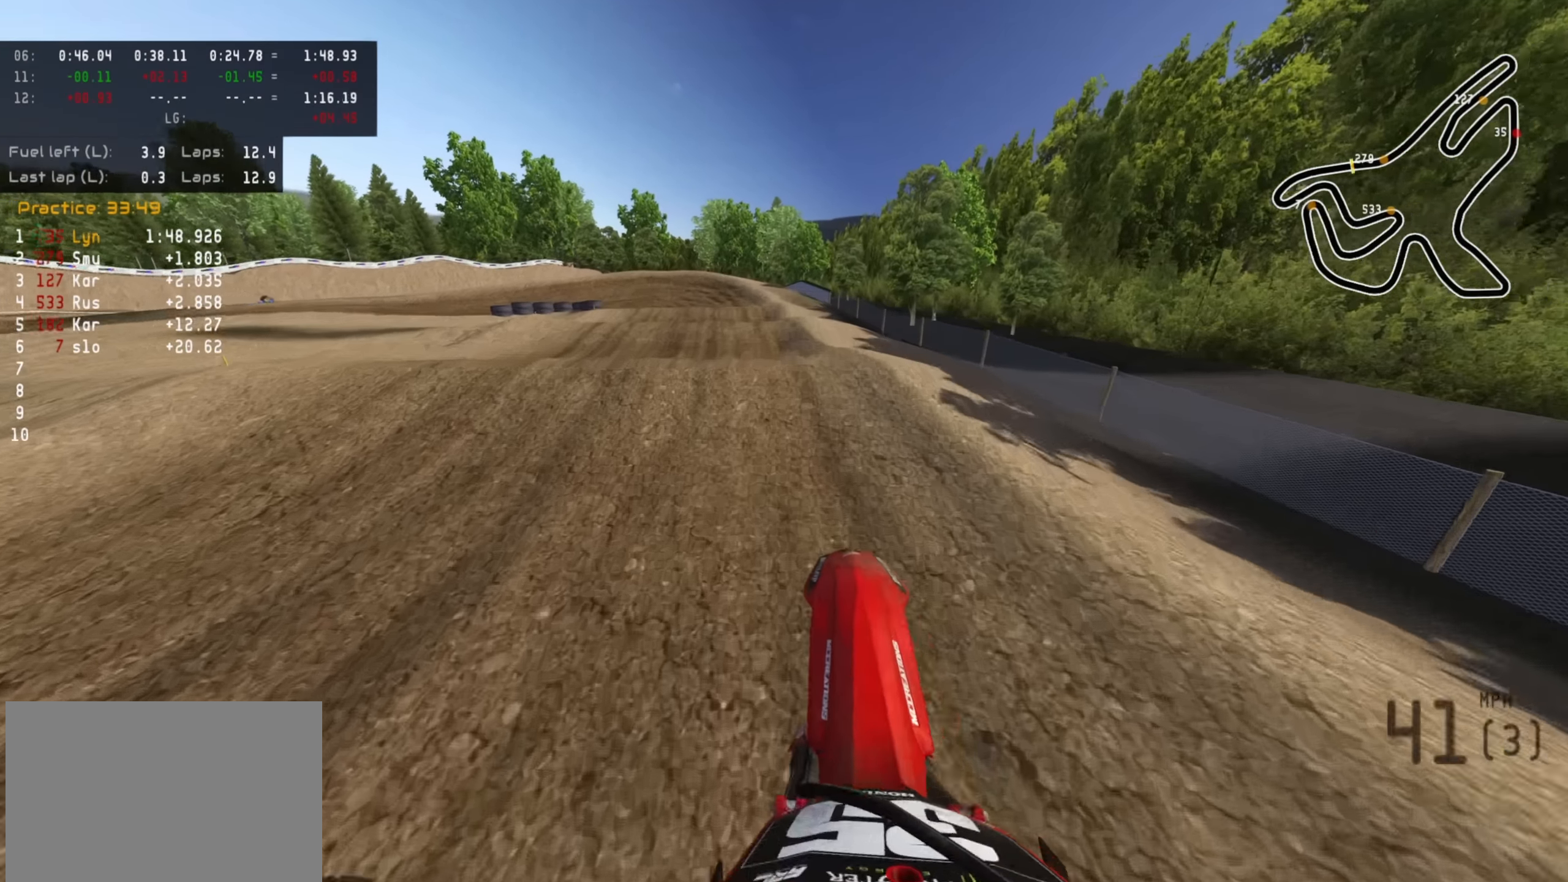
{"buttons": ["R2", "R3"], "left_stick": "center", "right_stick": "center", "events": [[83, "left_stick", "center"], [183, "R2", "down"], [250, "R3", "down"]]}
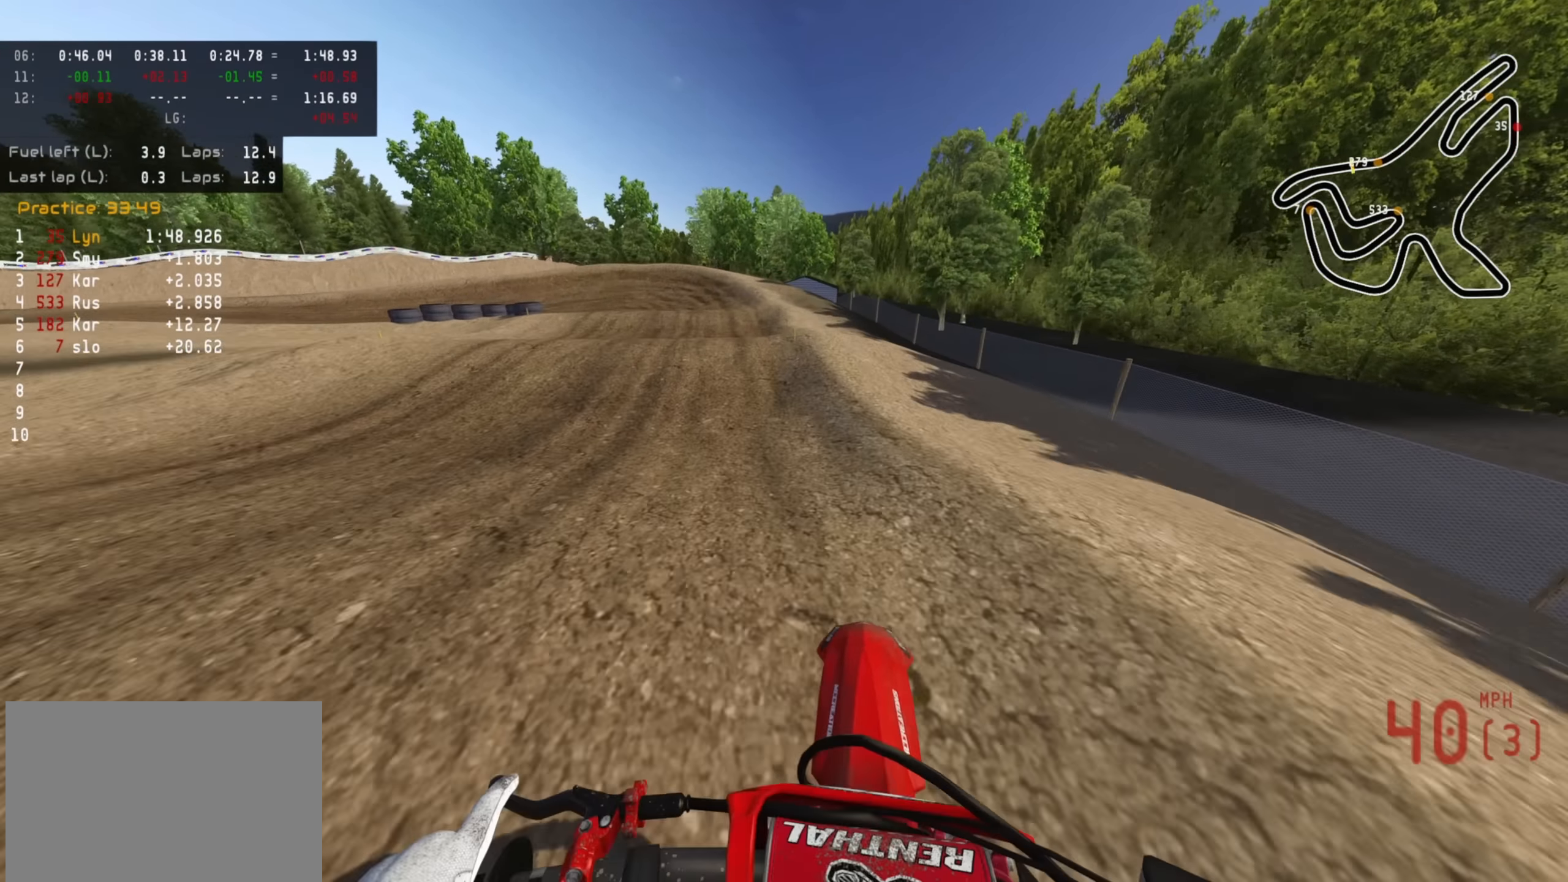
{"buttons": ["R2"], "left_stick": "center", "right_stick": "center", "events": [[150, "R3", "up"]]}
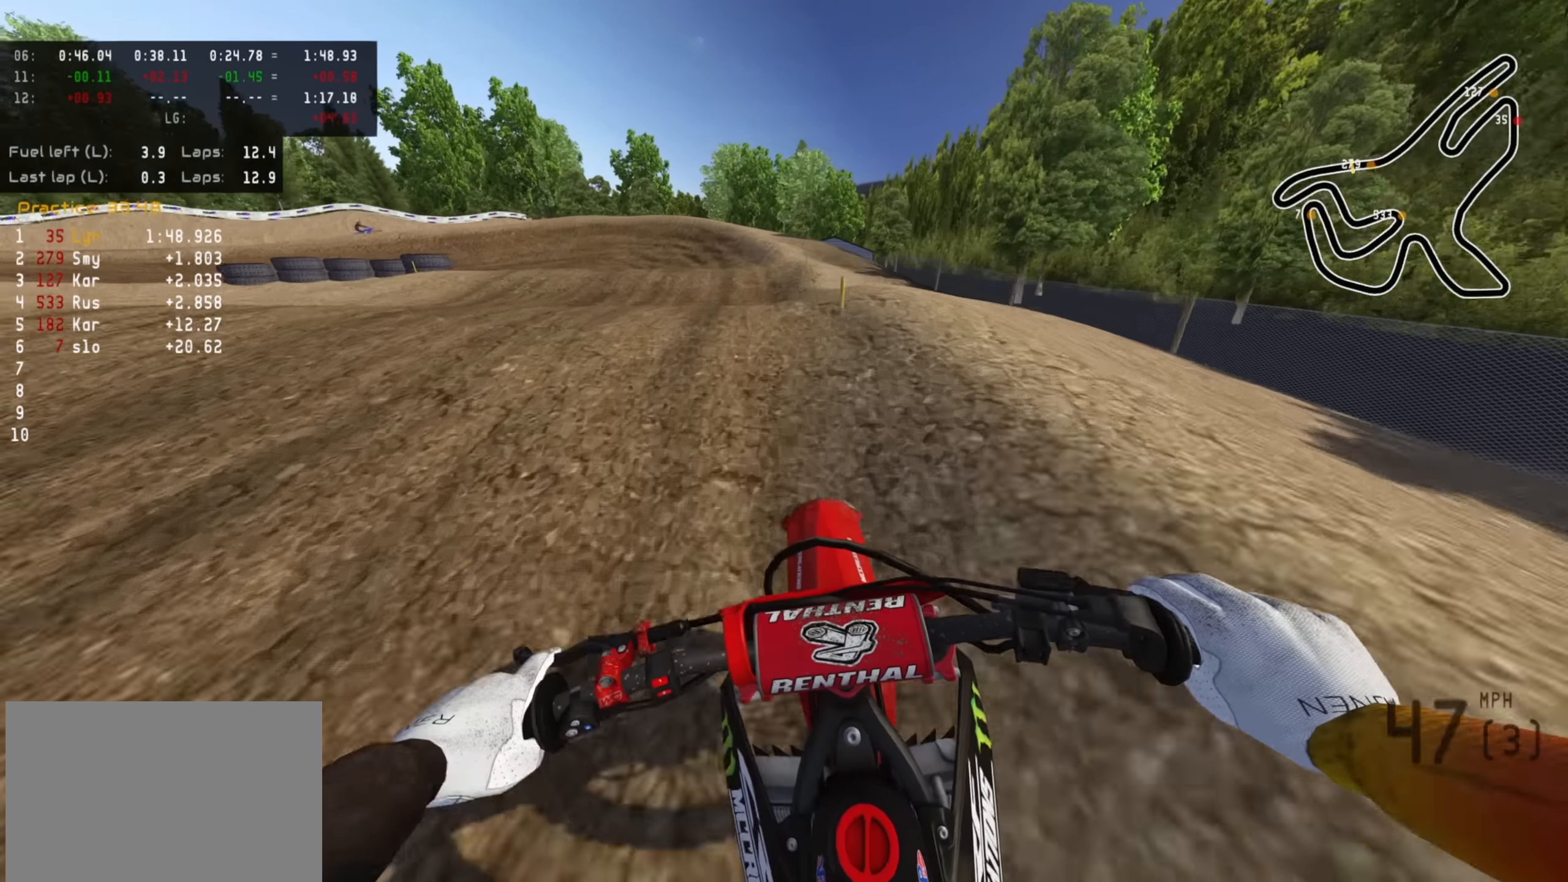
{"buttons": [], "left_stick": "down-left", "right_stick": "up", "events": [[67, "left_stick", "down-left"], [217, "right_stick", "up"], [467, "R2", "up"]]}
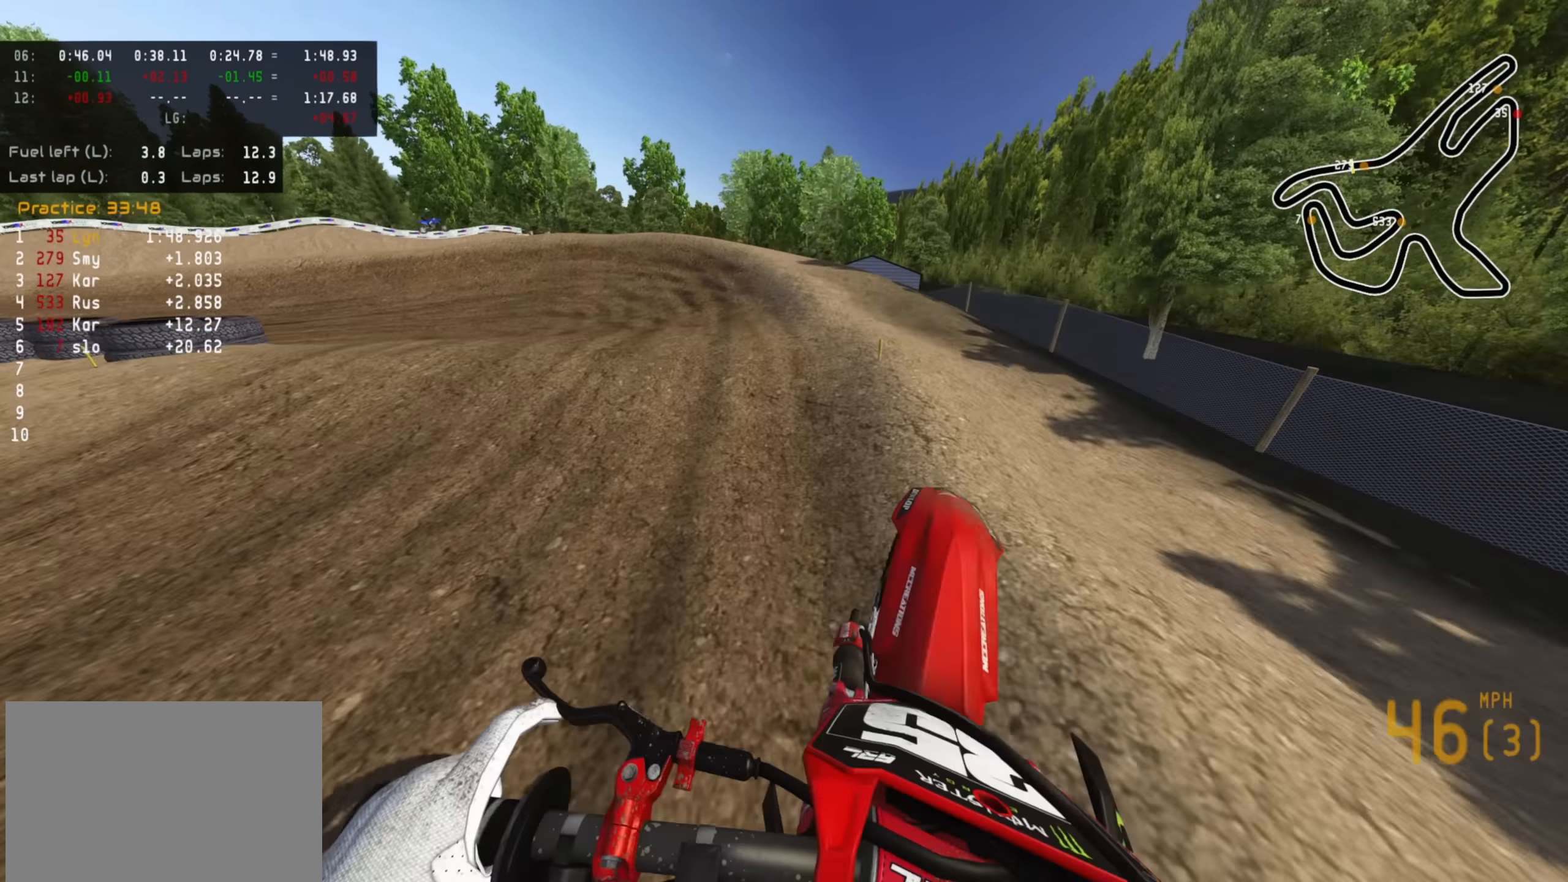
{"buttons": ["R2", "R3"], "left_stick": "down-left", "right_stick": "center", "events": [[17, "right_stick", "center"], [183, "left_stick", "center"], [317, "R2", "down"], [400, "left_stick", "down-left"], [450, "R3", "down"]]}
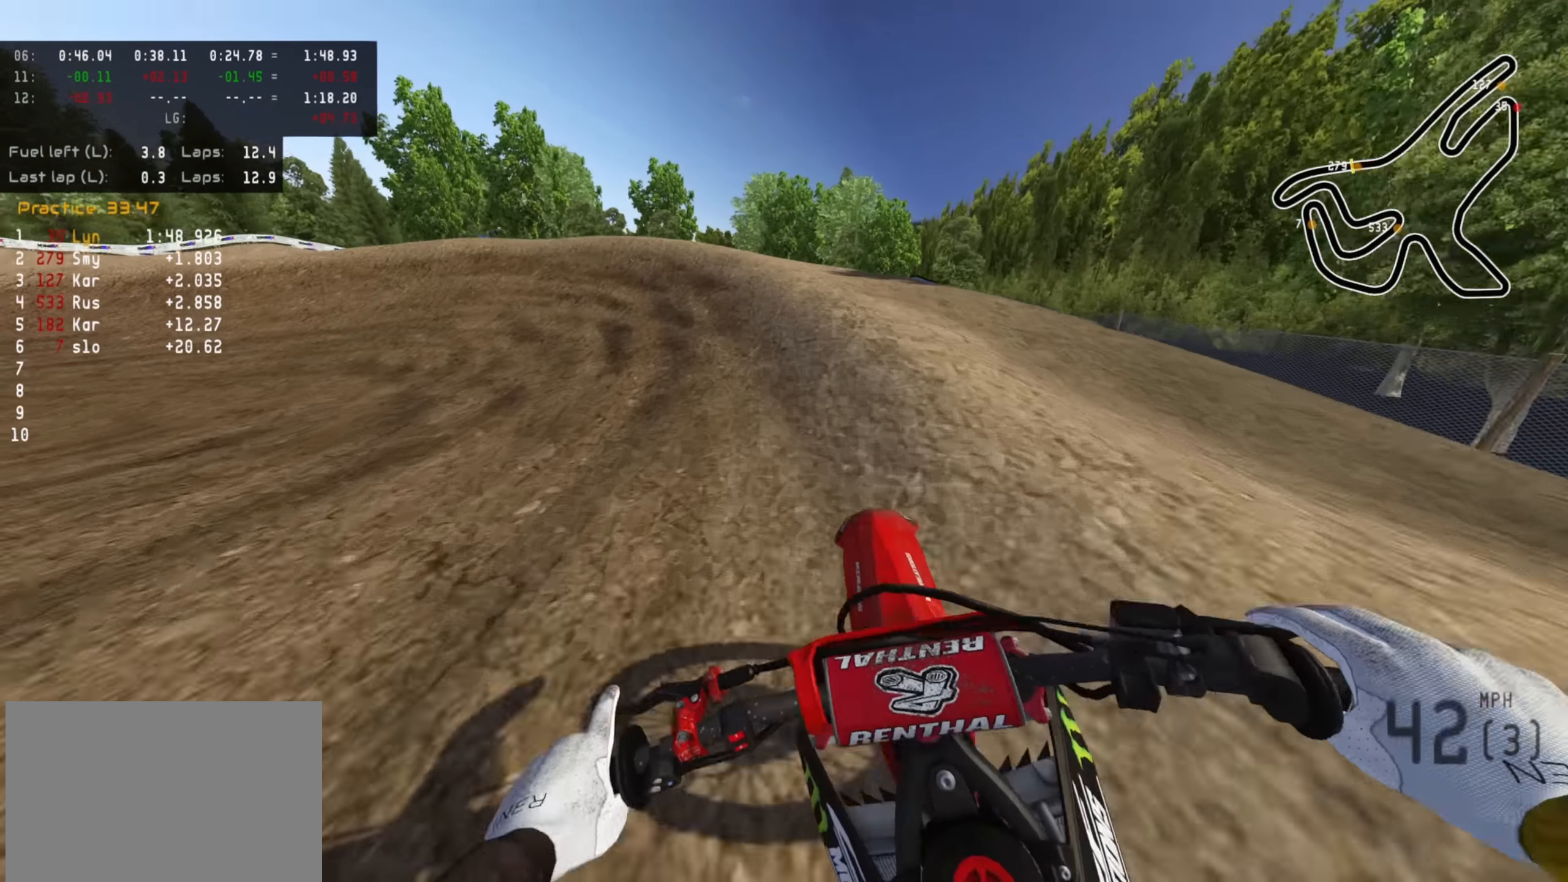
{"buttons": ["R2", "R3"], "left_stick": "down-left", "right_stick": "center", "events": [[300, "R2", "up"], [433, "R2", "down"]]}
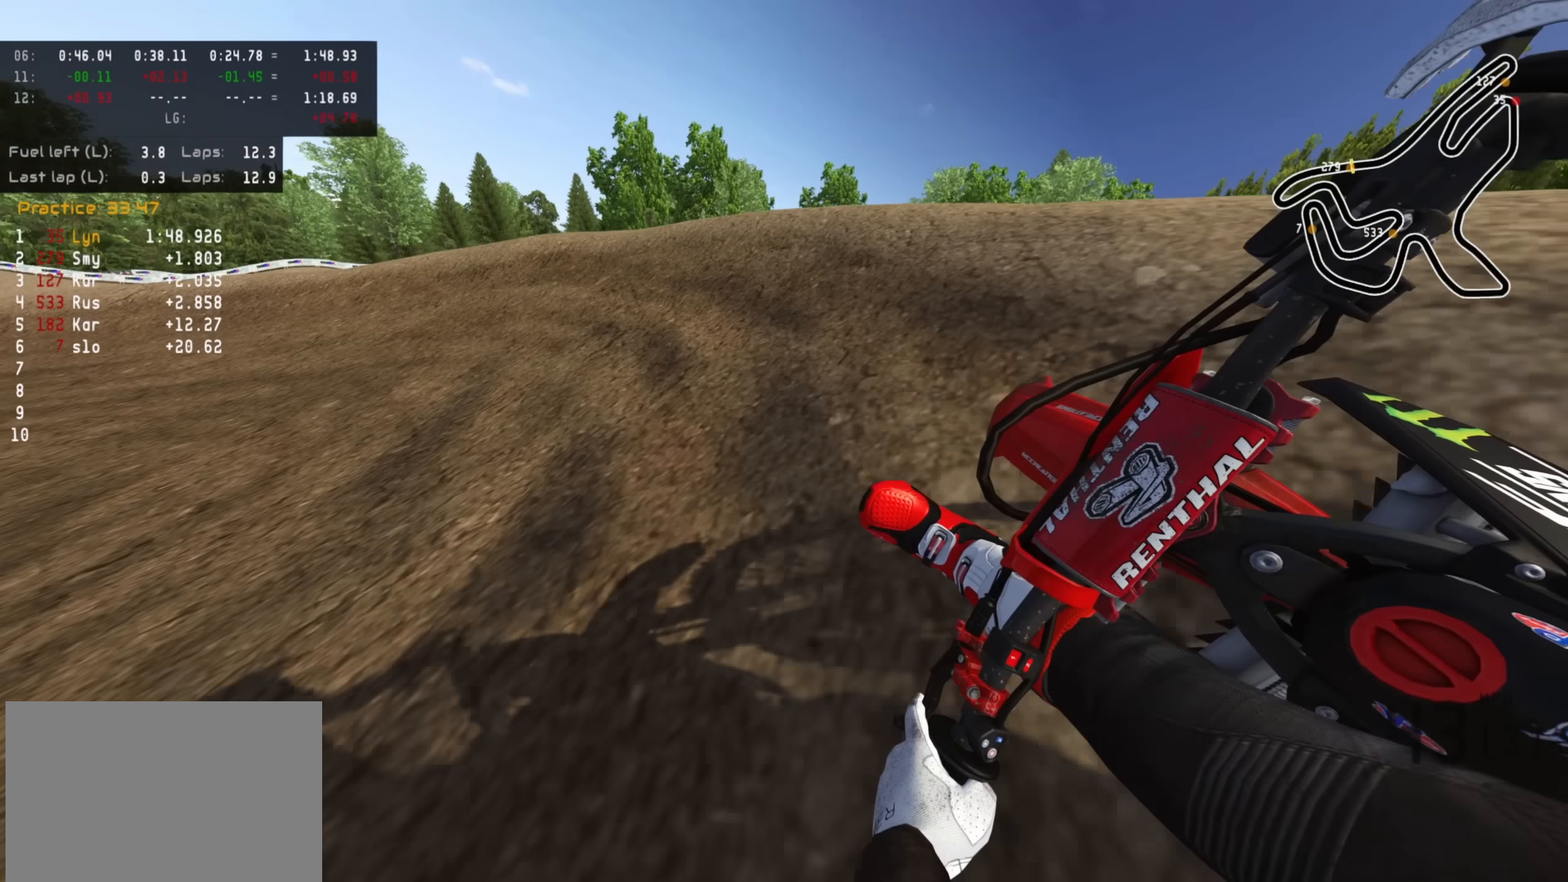
{"buttons": ["R2", "R3"], "left_stick": "down-left", "right_stick": "down-right", "events": [[50, "R2", "up"], [50, "right_stick", "down"], [133, "R2", "down"], [167, "right_stick", "center"], [433, "right_stick", "down-right"]]}
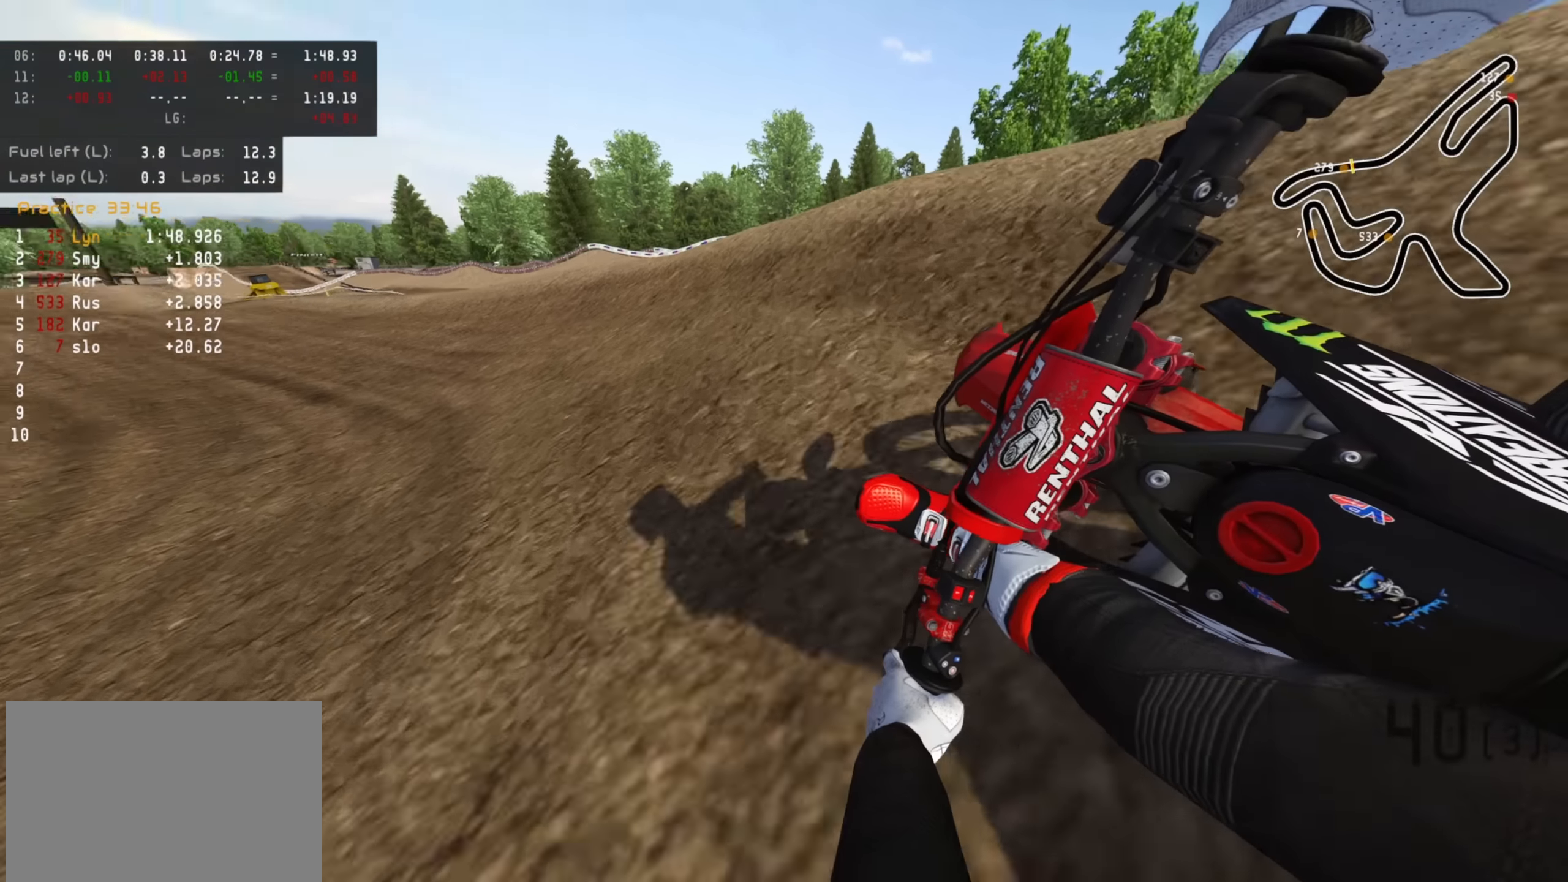
{"buttons": ["R2", "R3"], "left_stick": "down-left", "right_stick": "down-right", "events": []}
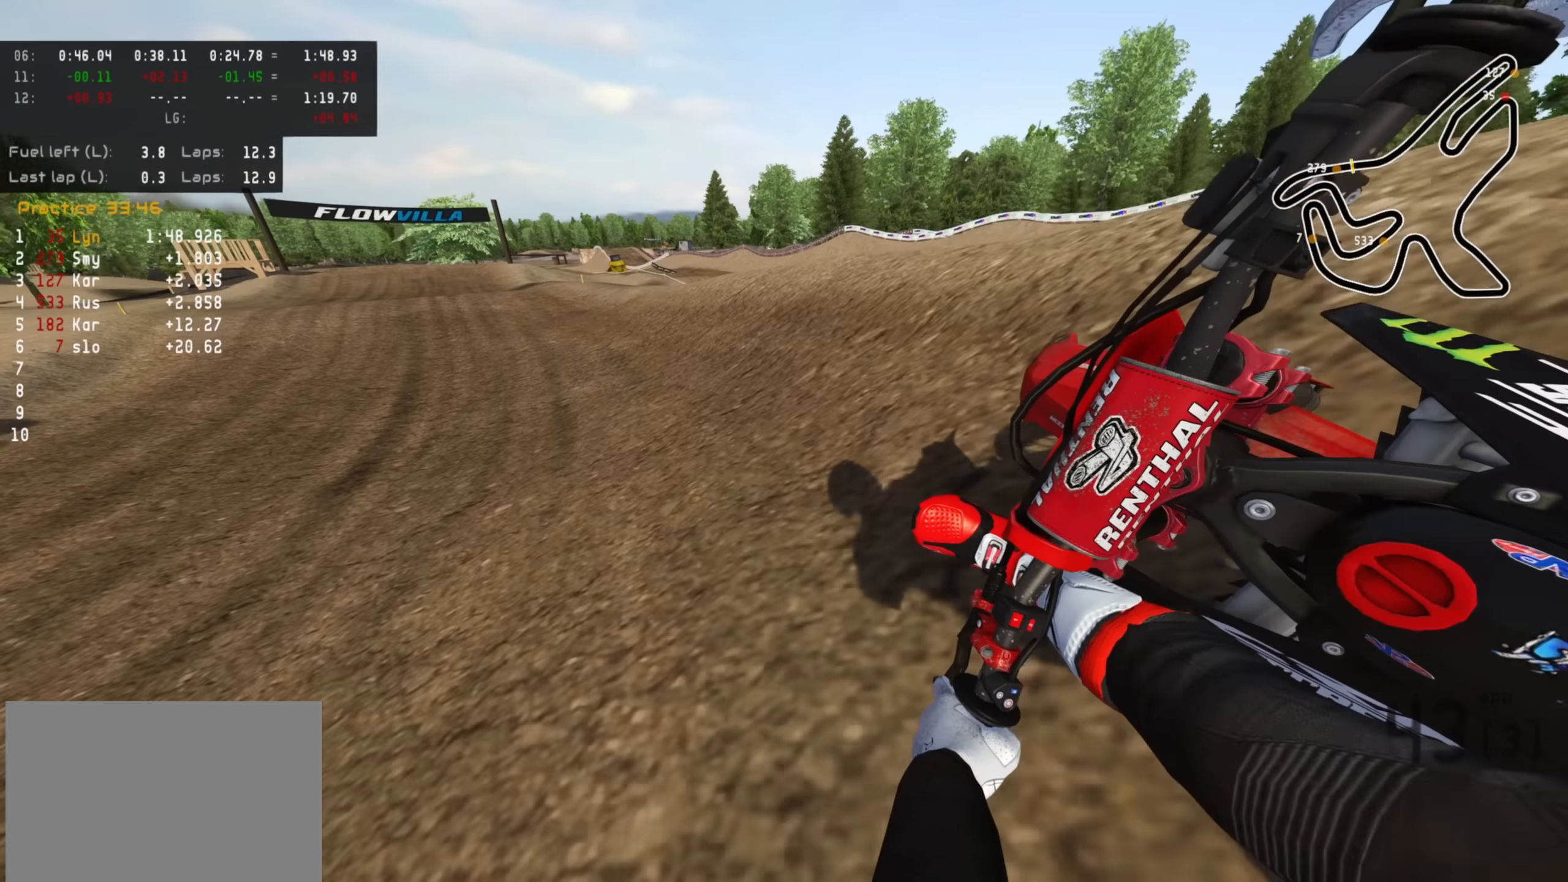
{"buttons": ["R2"], "left_stick": "center", "right_stick": "down-right", "events": [[400, "R3", "up"], [467, "left_stick", "center"]]}
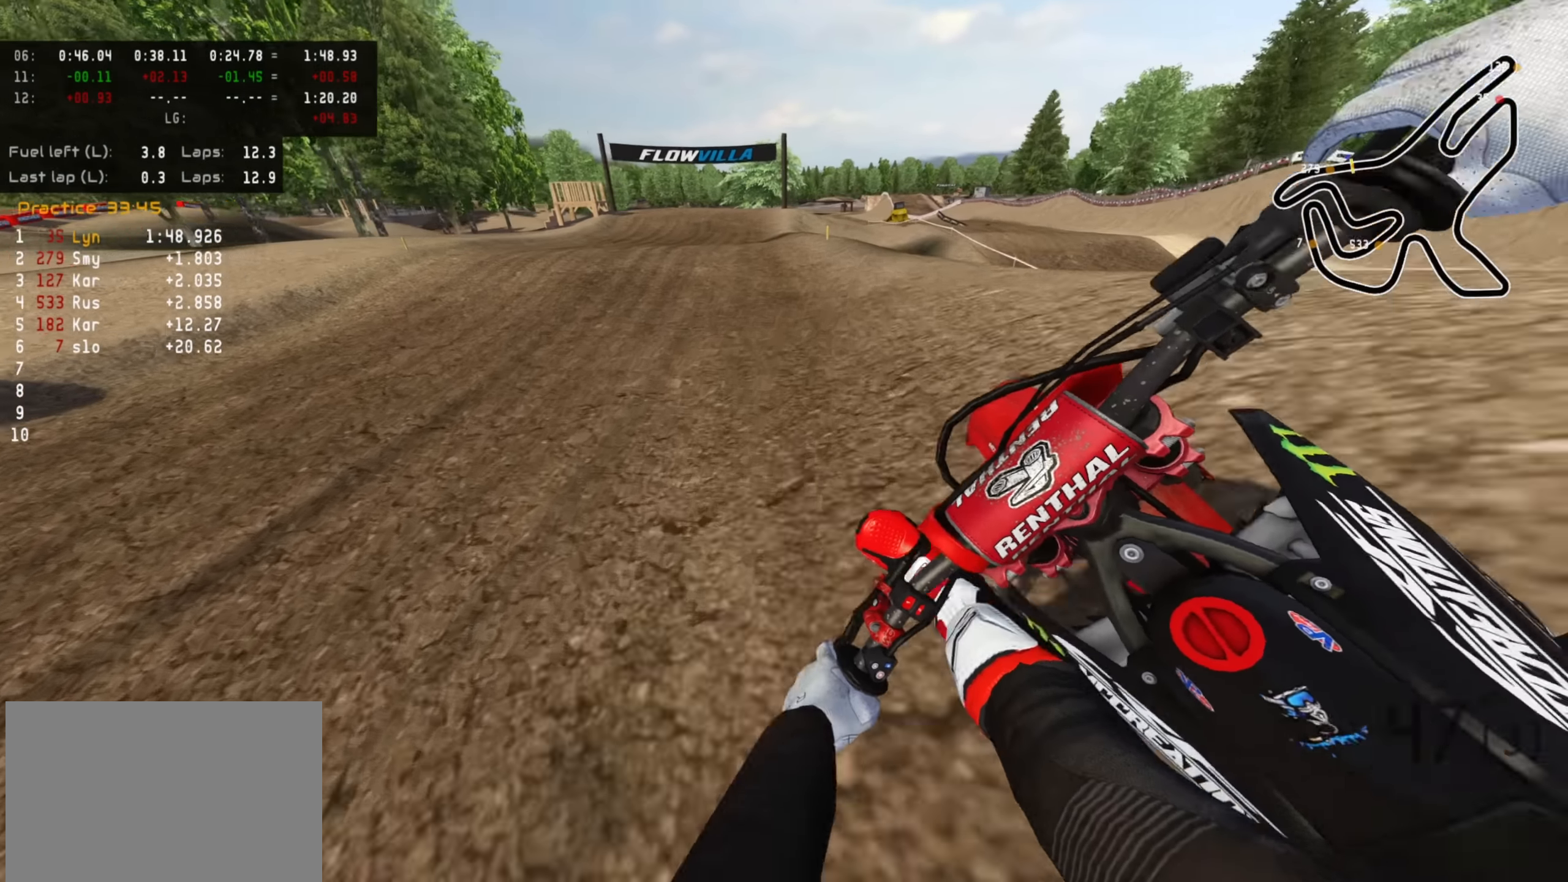
{"buttons": ["R2", "R3"], "left_stick": "down-left", "right_stick": "center", "events": [[150, "right_stick", "down"], [183, "left_stick", "down-left"], [283, "right_stick", "down-right"], [417, "R3", "down"], [417, "right_stick", "center"]]}
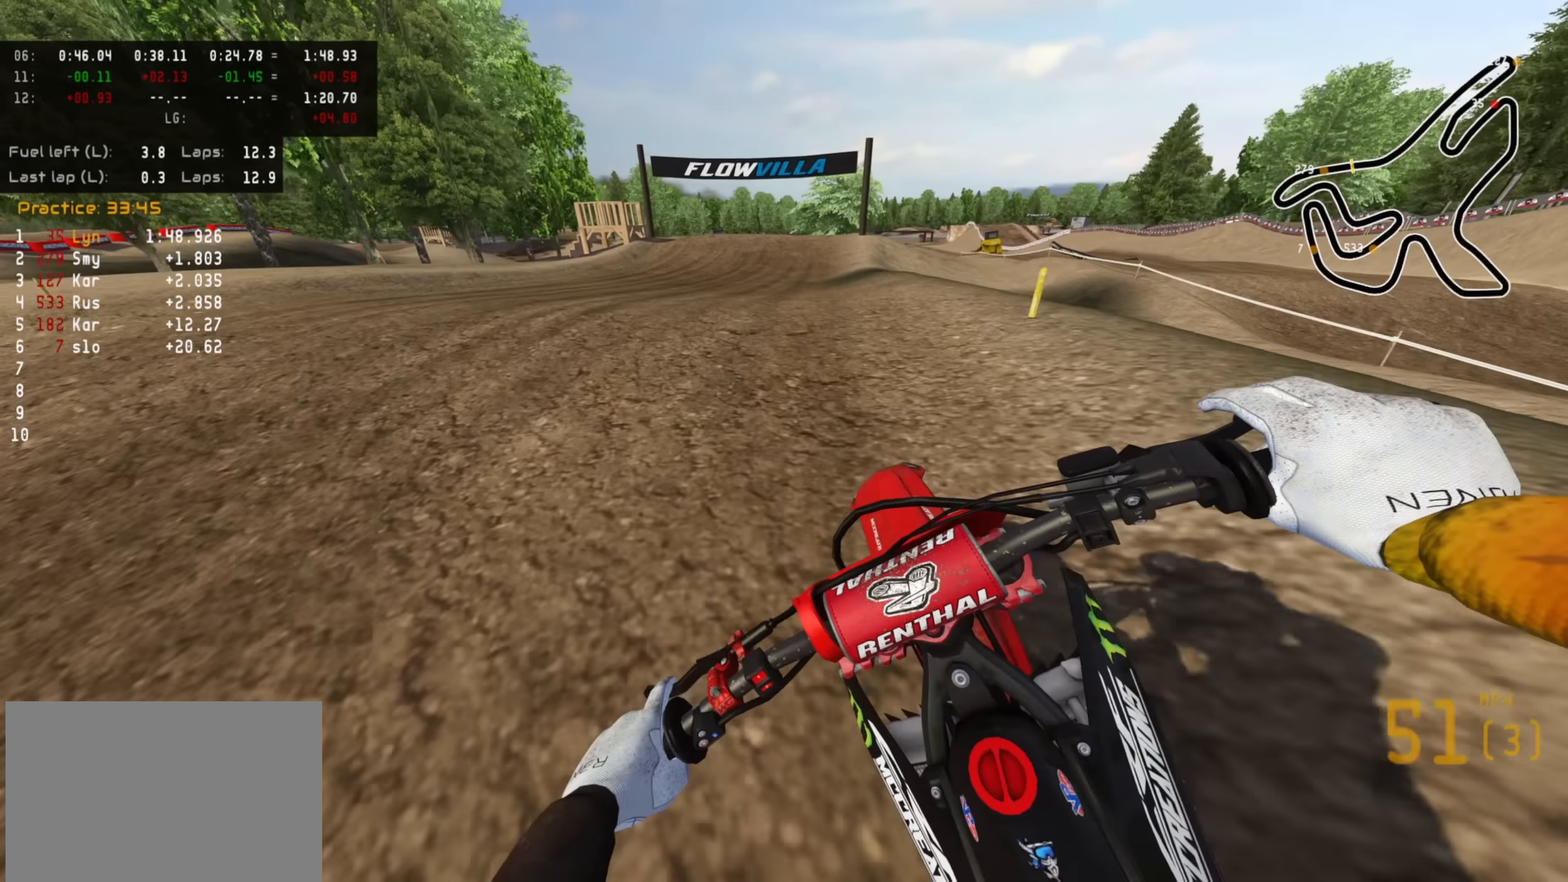
{"buttons": ["R2"], "left_stick": "center", "right_stick": "down-right", "events": [[17, "right_stick", "down-right"], [217, "R3", "up"], [317, "TRIANGLE", "down"], [317, "left_stick", "center"], [417, "TRIANGLE", "up"]]}
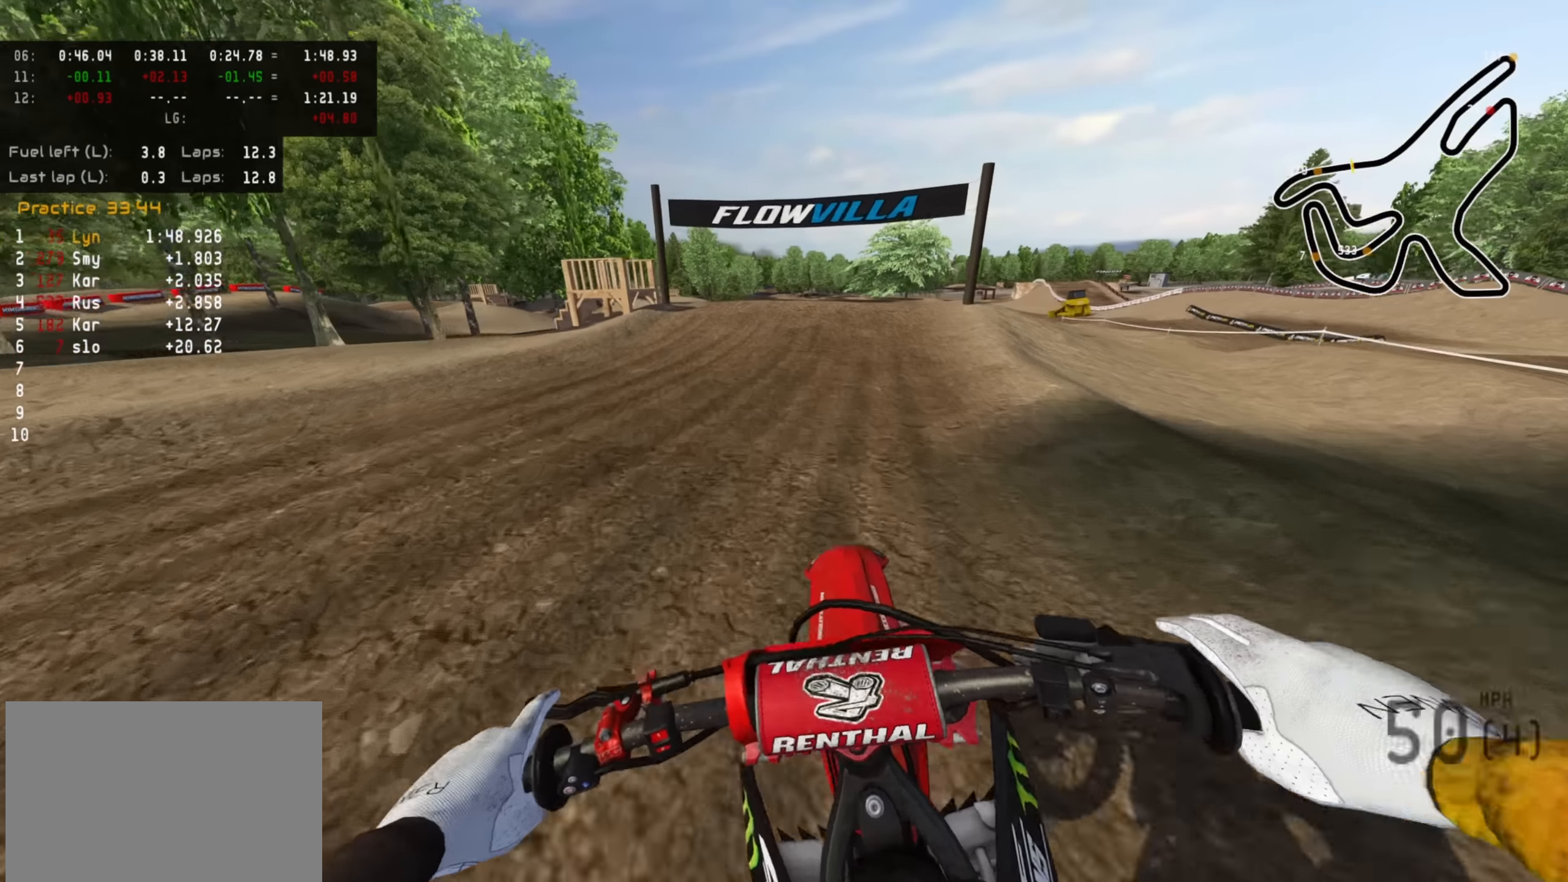
{"buttons": ["R2"], "left_stick": "center", "right_stick": "center", "events": [[33, "right_stick", "center"], [167, "right_stick", "up"], [283, "right_stick", "center"]]}
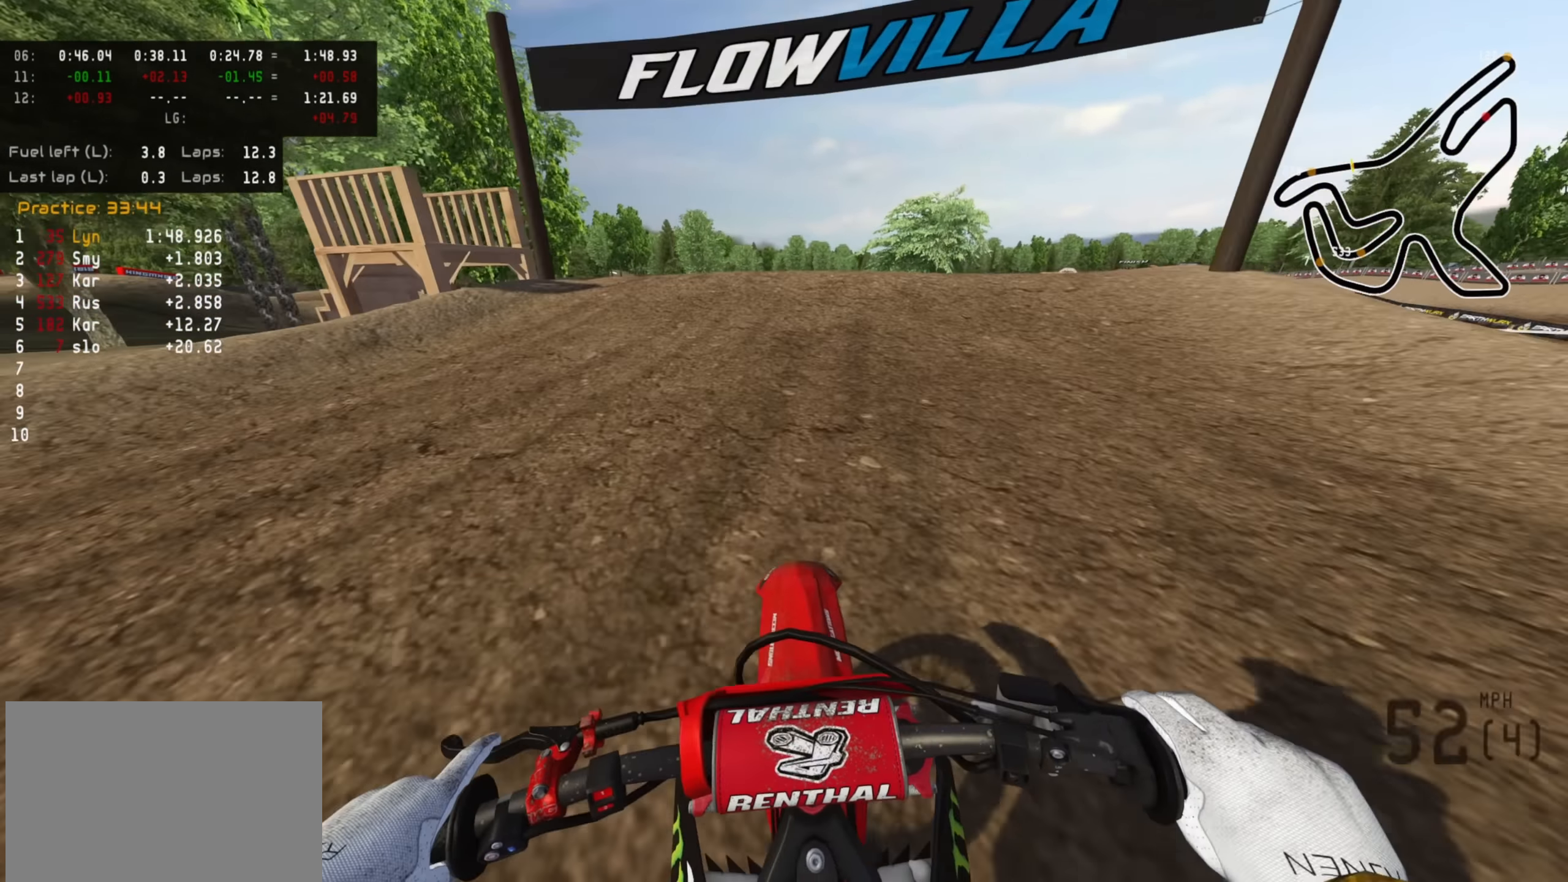
{"buttons": ["R2"], "left_stick": "center", "right_stick": "down-right", "events": [[167, "right_stick", "up"], [283, "R3", "down"], [283, "left_stick", "up-right"], [367, "right_stick", "center"], [433, "left_stick", "center"], [467, "right_stick", "down-right"], [500, "R3", "up"]]}
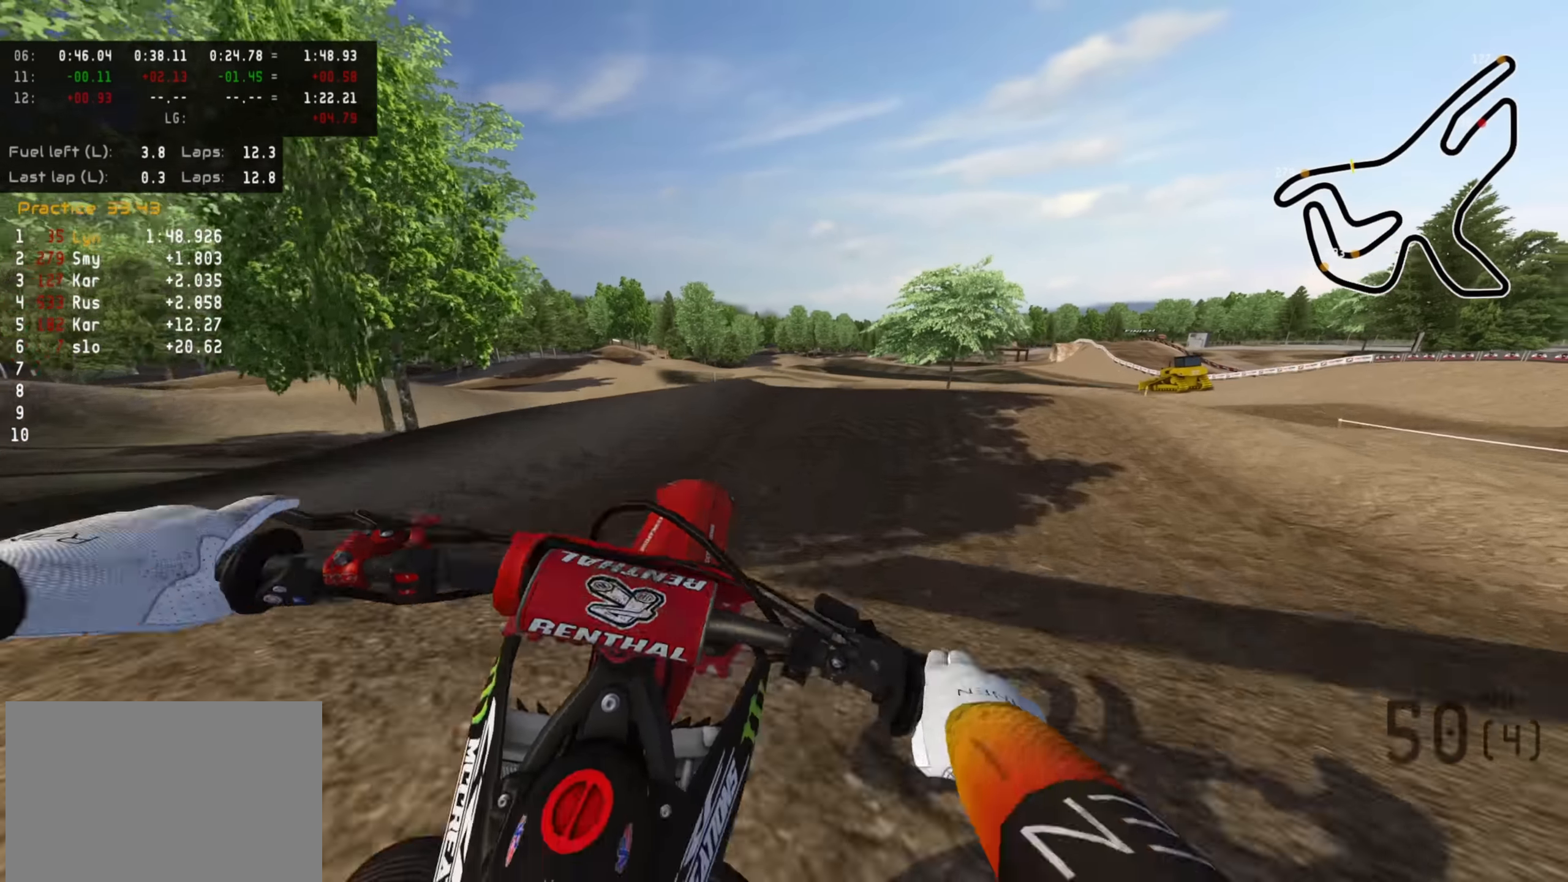
{"buttons": [], "left_stick": "left", "right_stick": "down", "events": [[17, "R2", "up"], [33, "left_stick", "down-left"], [100, "right_stick", "down"], [433, "left_stick", "left"]]}
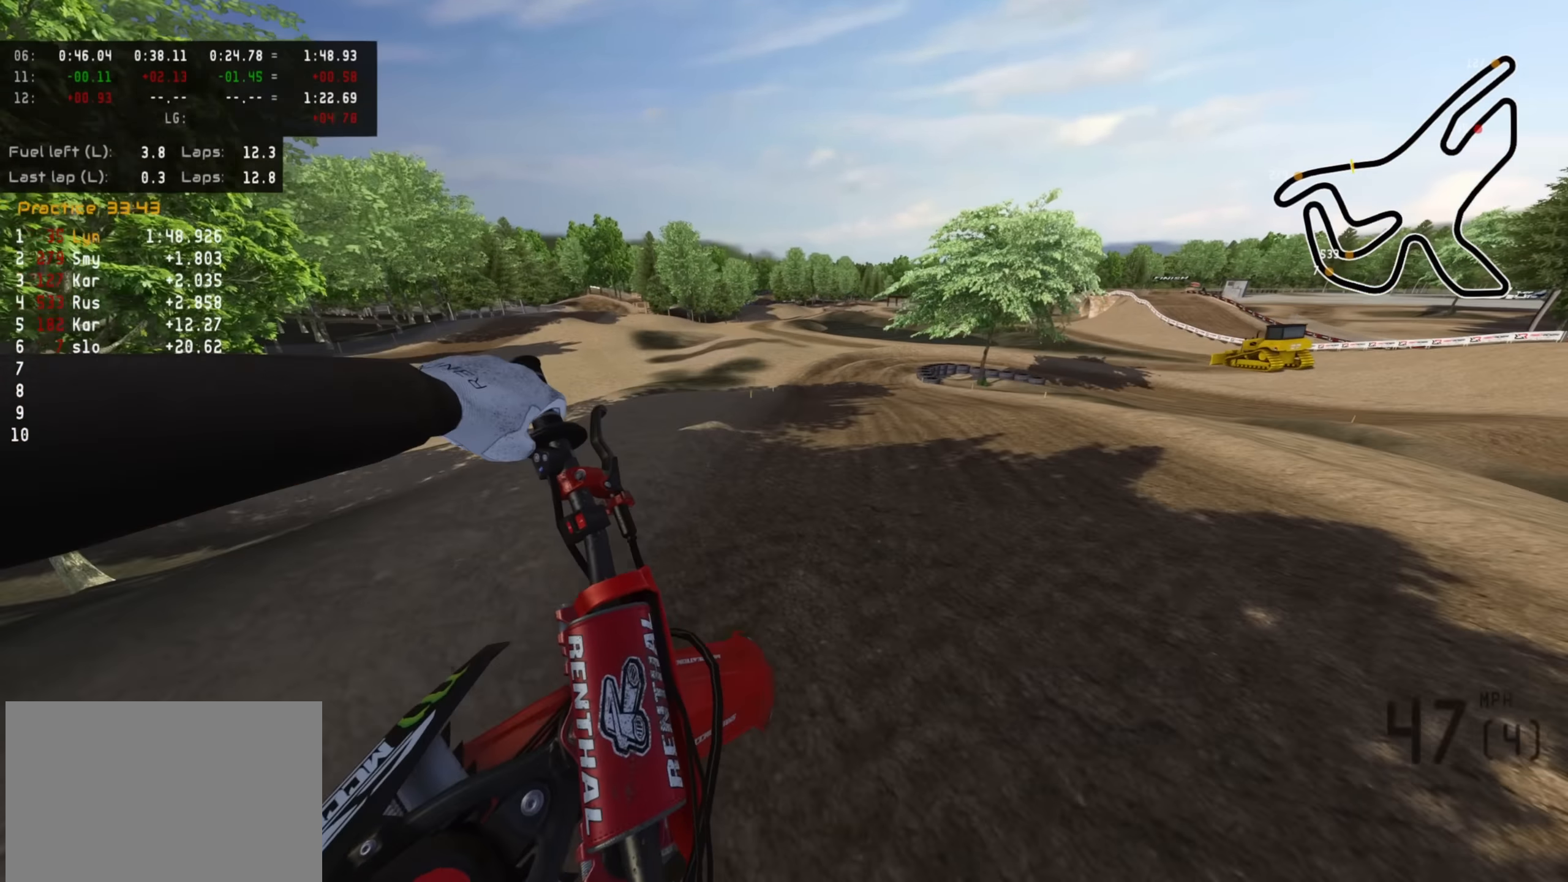
{"buttons": ["R2"], "left_stick": "center", "right_stick": "center", "events": [[50, "right_stick", "down-right"], [83, "R2", "down"], [167, "left_stick", "center"], [500, "right_stick", "center"]]}
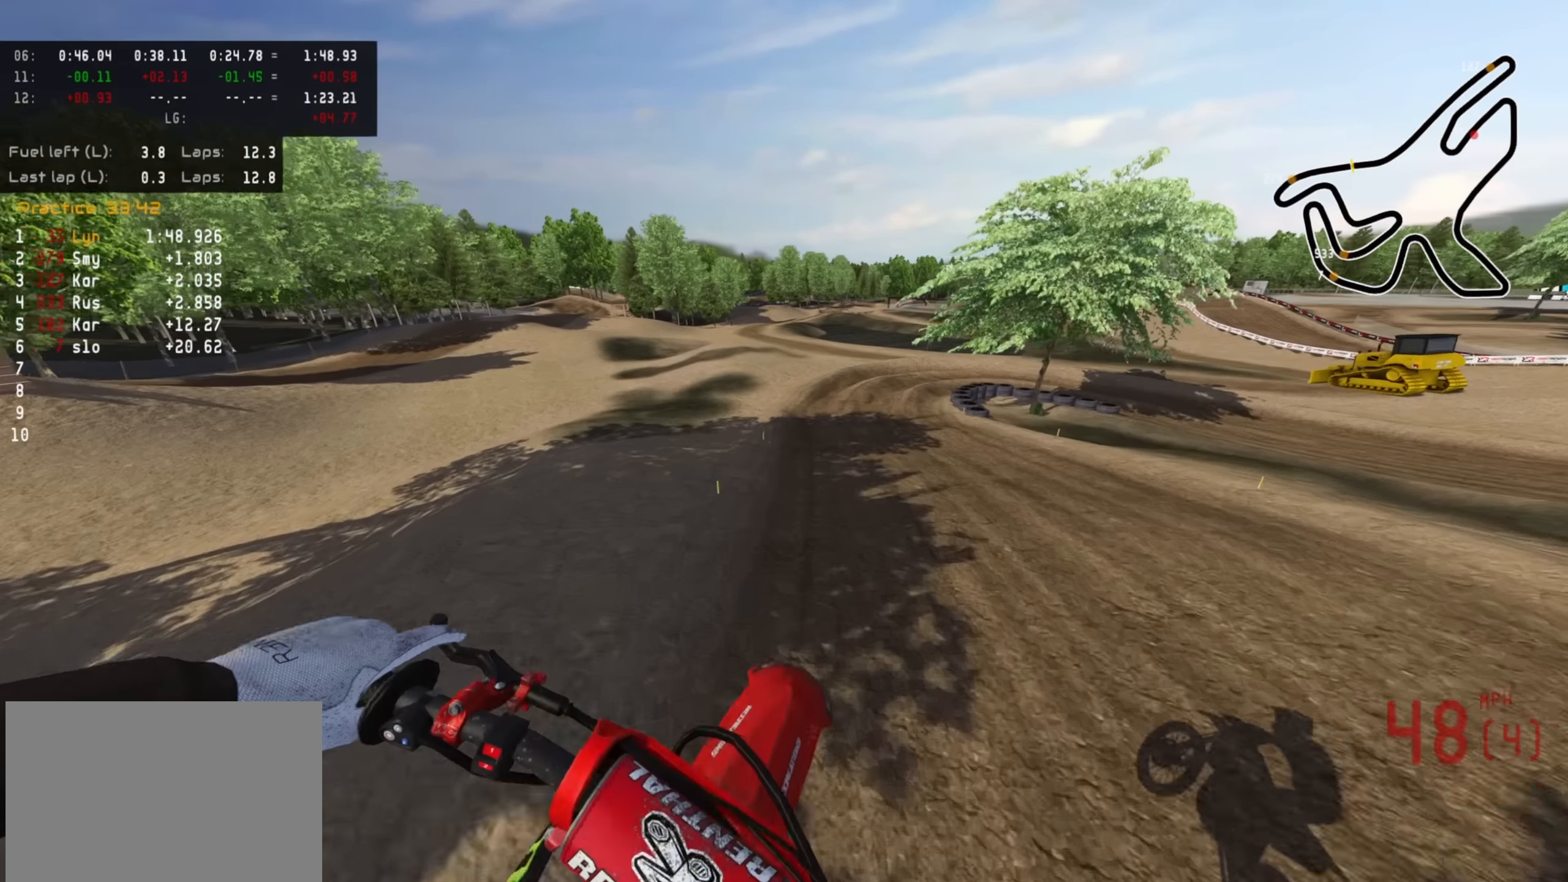
{"buttons": ["R2"], "left_stick": "center", "right_stick": "up", "events": [[183, "left_stick", "up-right"], [250, "right_stick", "up"], [417, "left_stick", "center"]]}
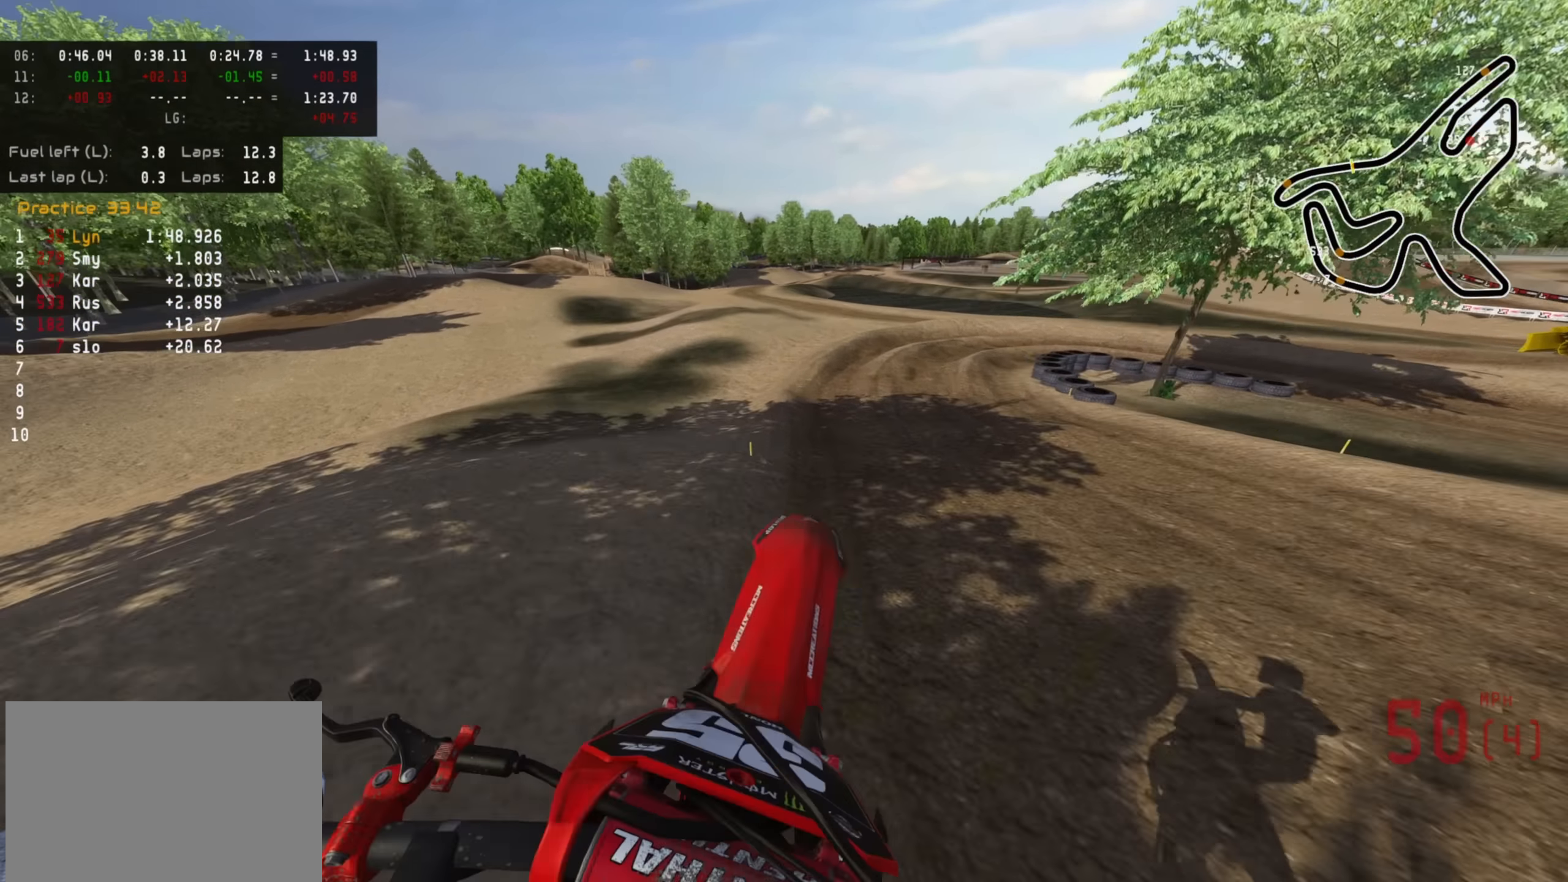
{"buttons": ["R2", "R3"], "left_stick": "up-right", "right_stick": "center", "events": [[117, "right_stick", "center"], [167, "R2", "up"], [217, "R2", "down"], [283, "left_stick", "up-right"], [317, "R3", "down"]]}
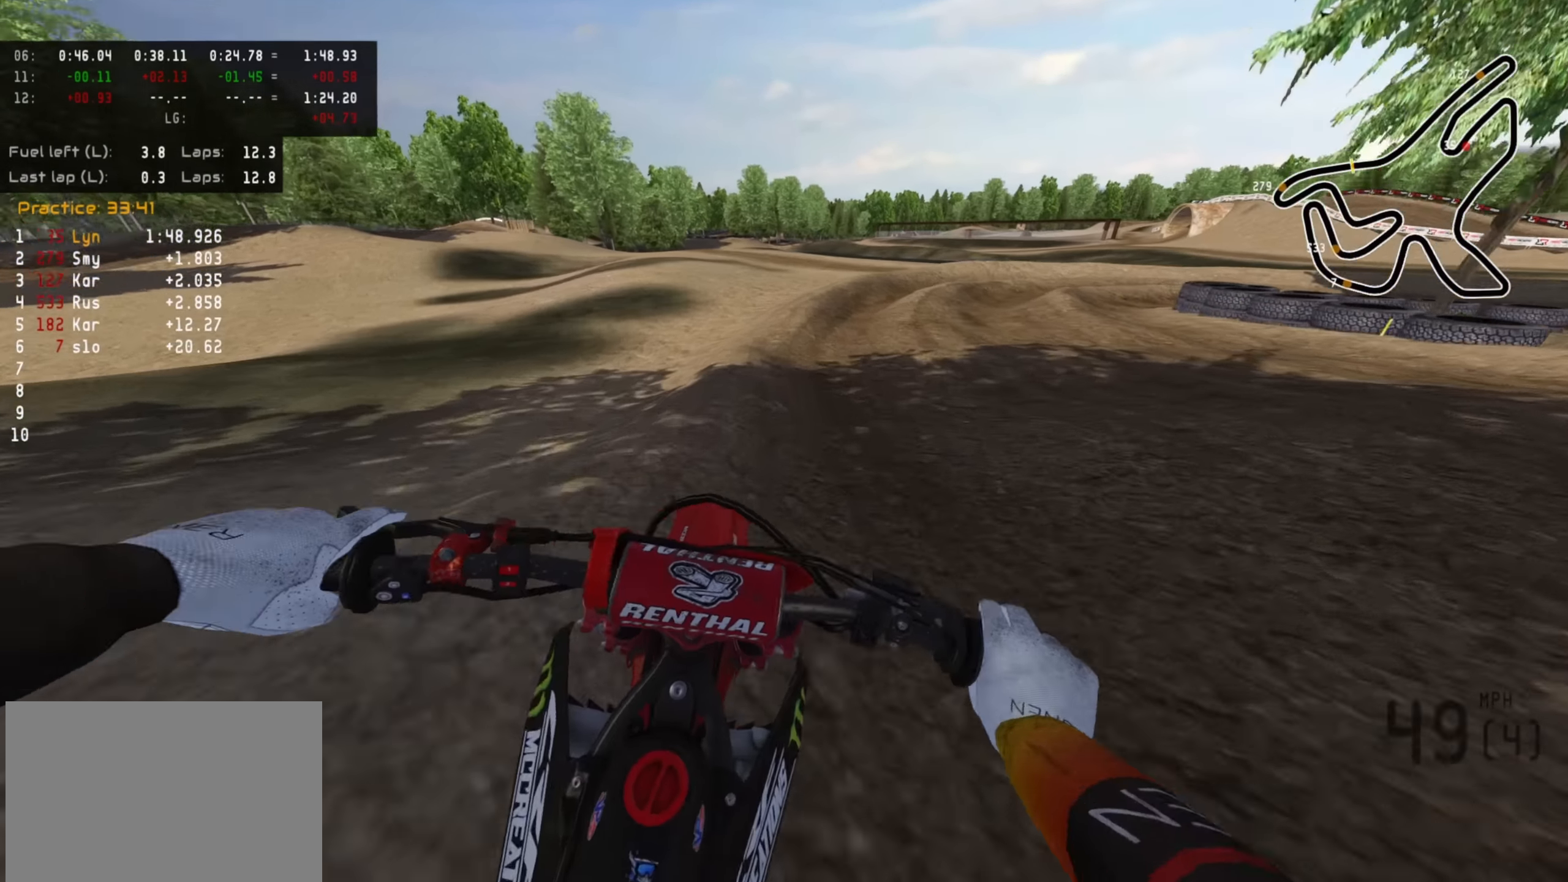
{"buttons": ["R3"], "left_stick": "up-right", "right_stick": "down", "events": [[50, "right_stick", "down"], [267, "SQUARE", "down"], [367, "R2", "up"], [367, "SQUARE", "up"]]}
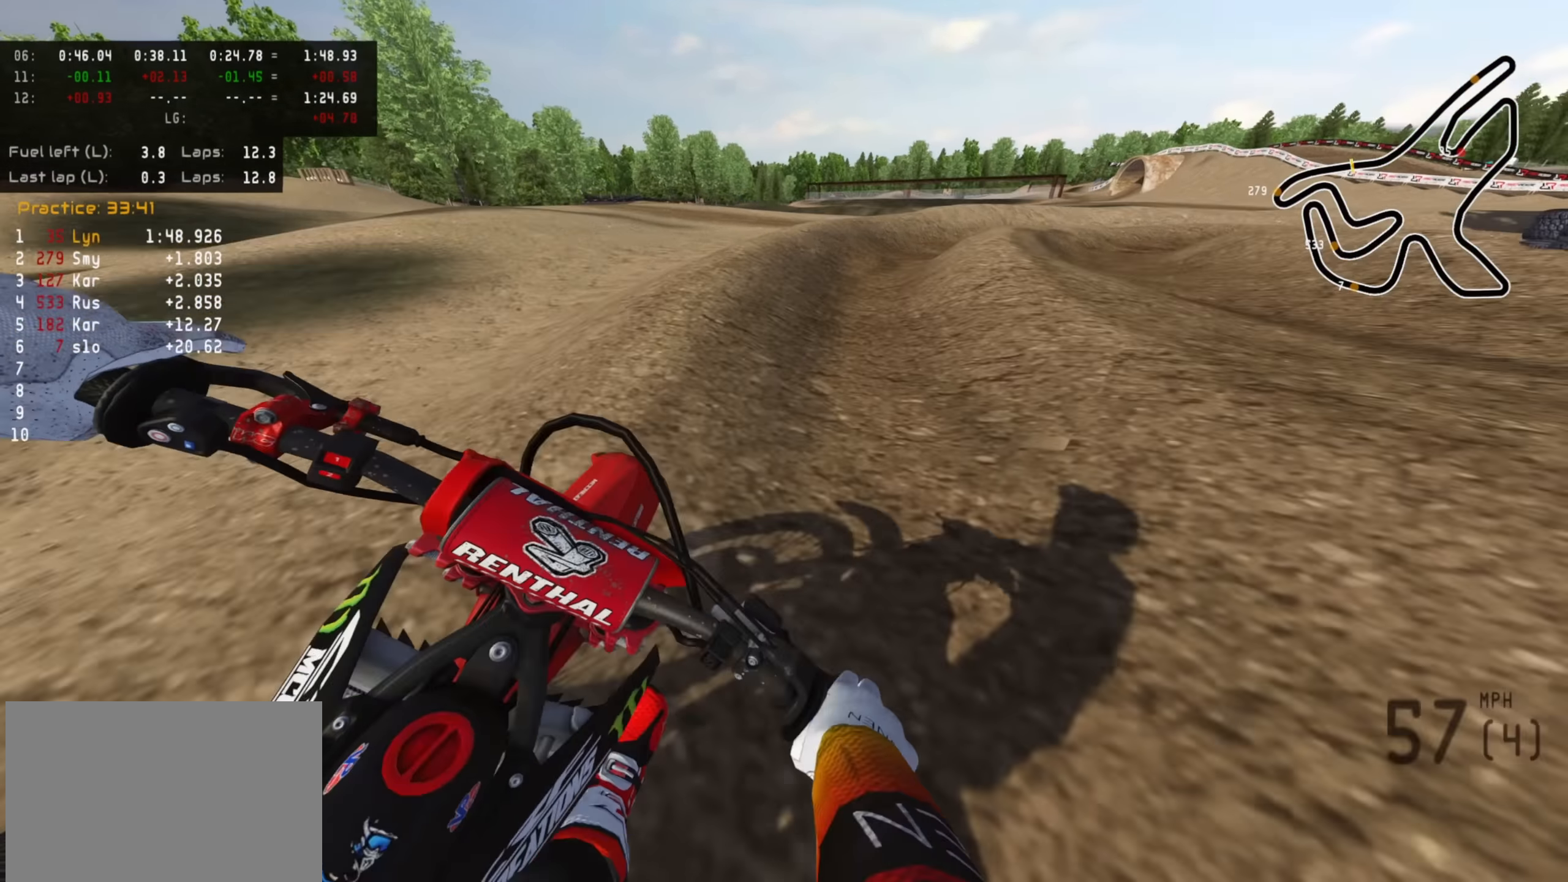
{"buttons": ["R3"], "left_stick": "up-right", "right_stick": "down-left", "events": [[183, "R2", "down"], [333, "R2", "up"], [483, "right_stick", "down-left"]]}
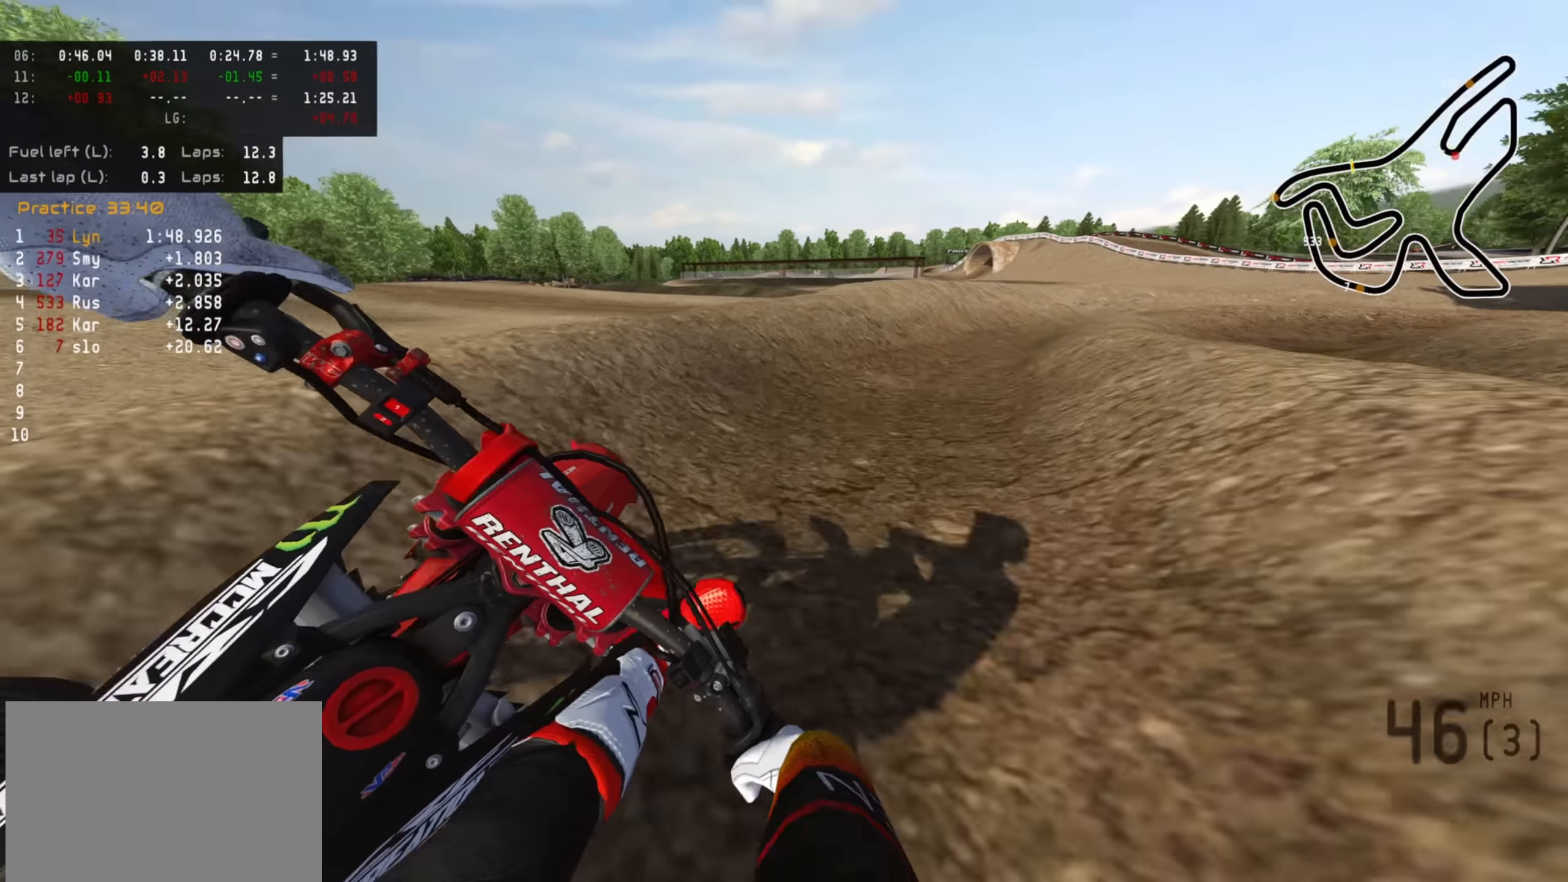
{"buttons": ["R2", "R3"], "left_stick": "up-right", "right_stick": "center", "events": [[83, "R2", "down"], [267, "right_stick", "center"]]}
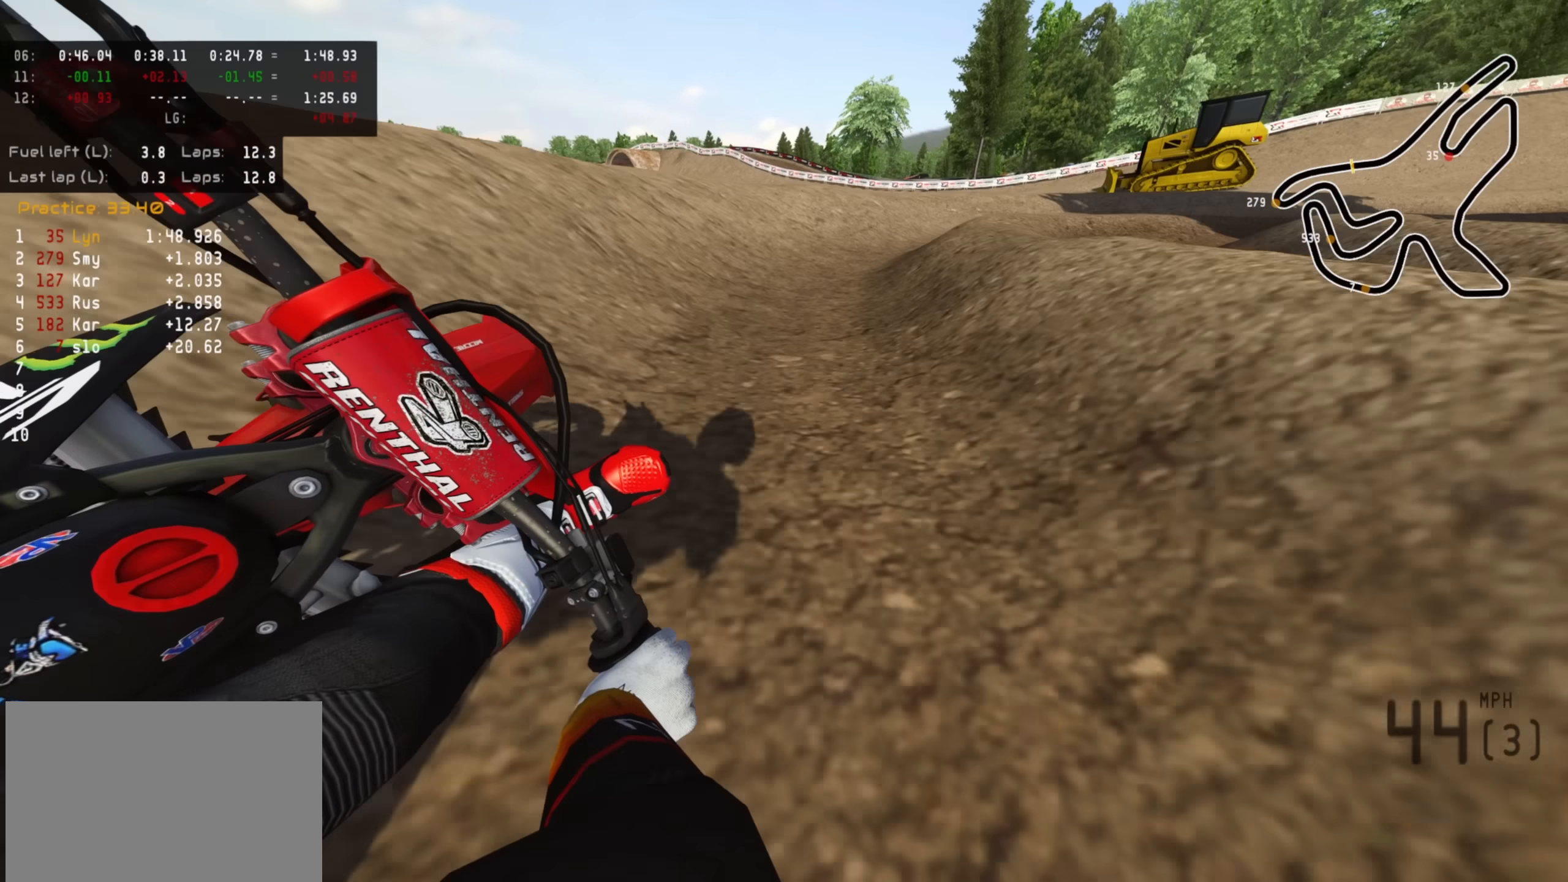
{"buttons": ["R2", "R3"], "left_stick": "up-right", "right_stick": "left", "events": [[500, "right_stick", "left"]]}
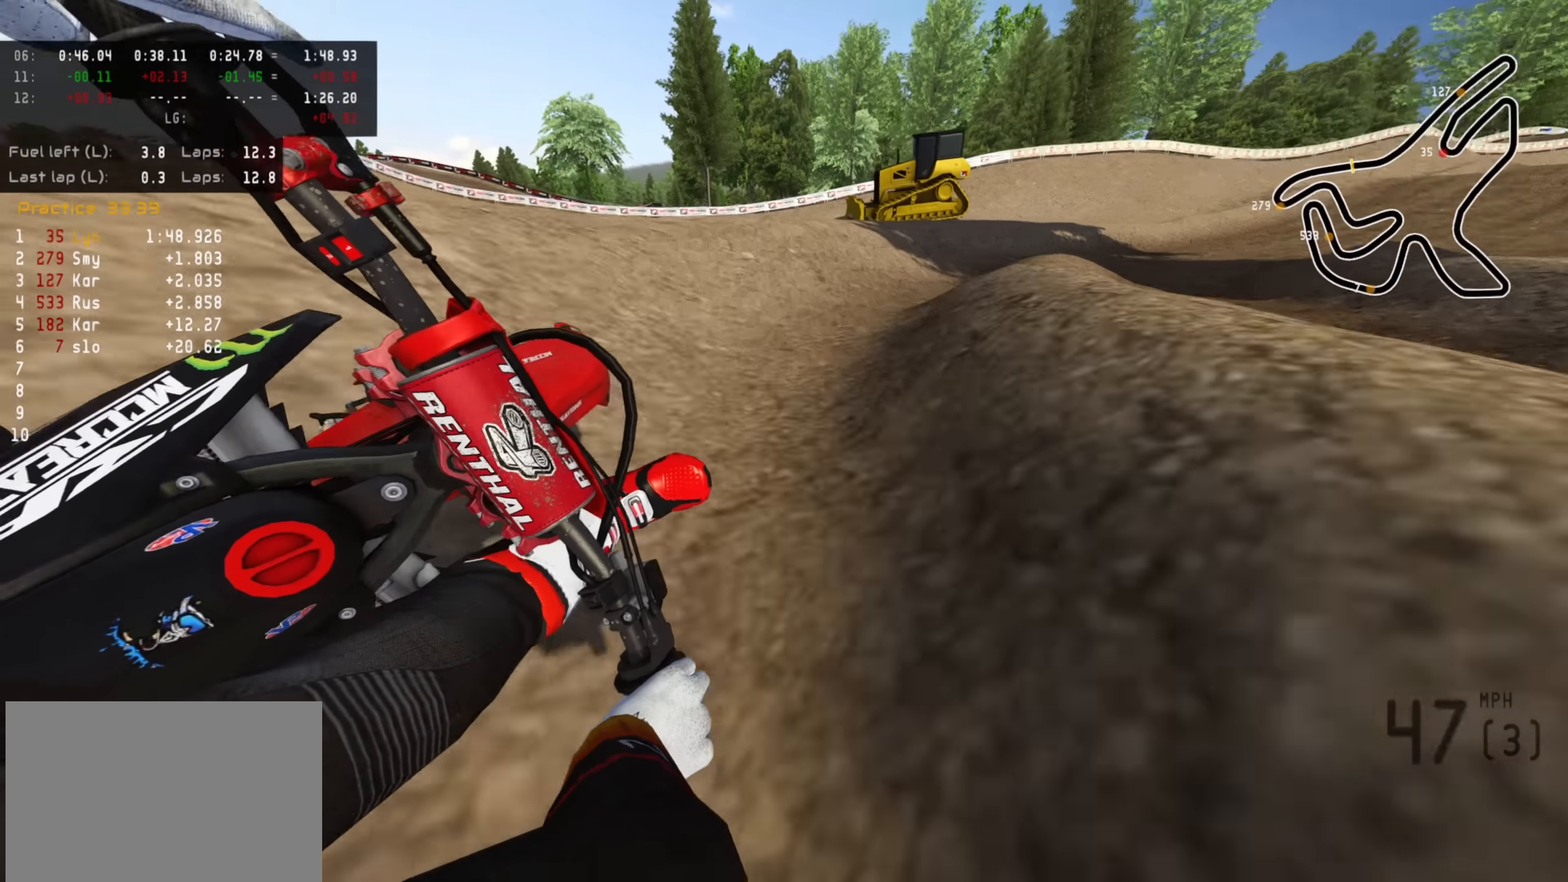
{"buttons": ["R2", "R3"], "left_stick": "up-right", "right_stick": "left", "events": []}